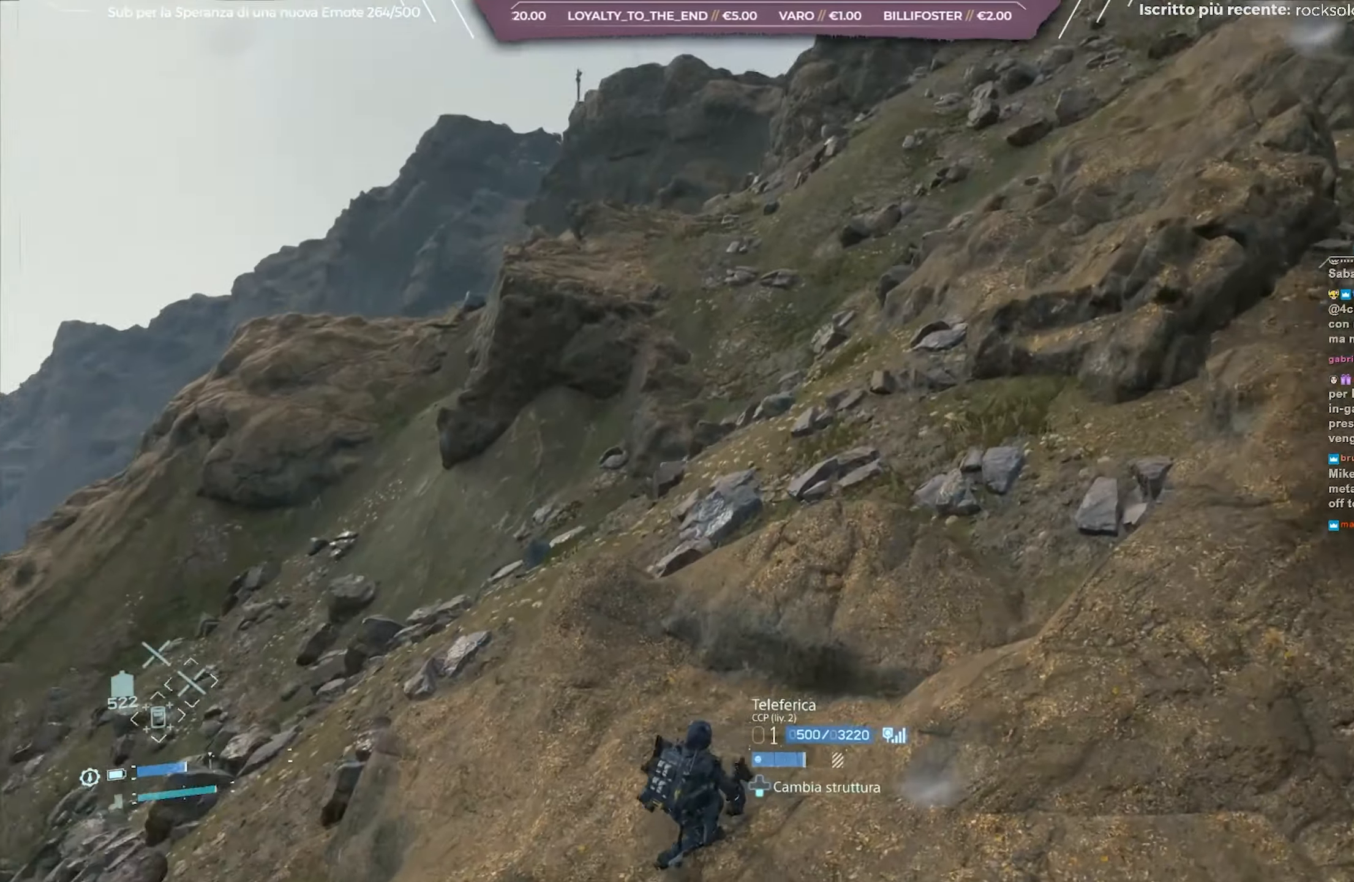
Gameplay with a controller (Xbox layout); each line is a JSON object with the inputs held at the frame after it. "events" lists button and stick changes between this image and that frame as [ms after this image, input, new state], when the widget could be followed in between.
{"buttons": ["L2"], "left_stick": "up-left", "right_stick": "down-left", "events": []}
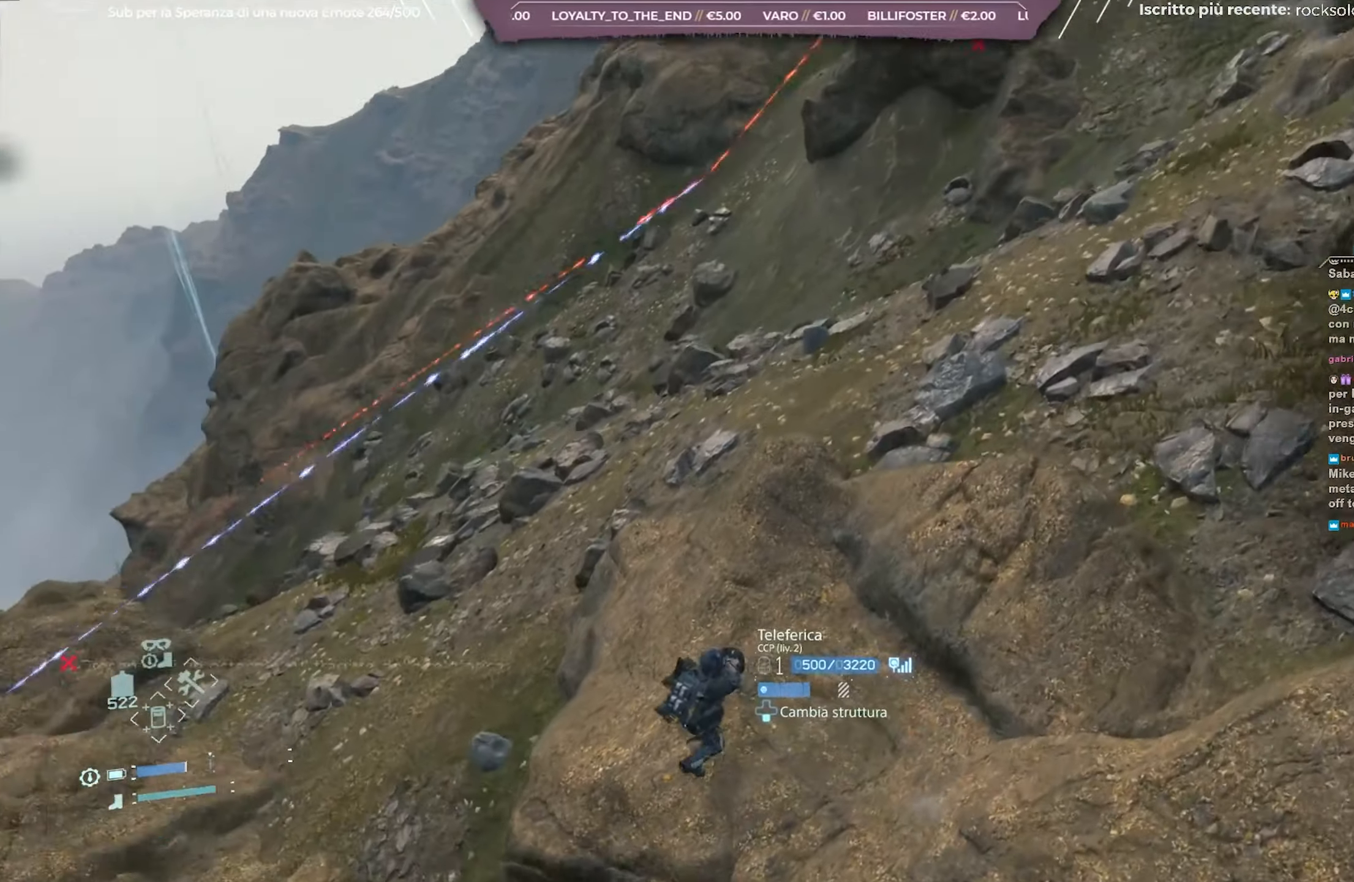
{"buttons": ["L2"], "left_stick": "center", "right_stick": "center", "events": [[100, "right_stick", "left"], [167, "left_stick", "left"], [450, "left_stick", "center"], [467, "right_stick", "center"]]}
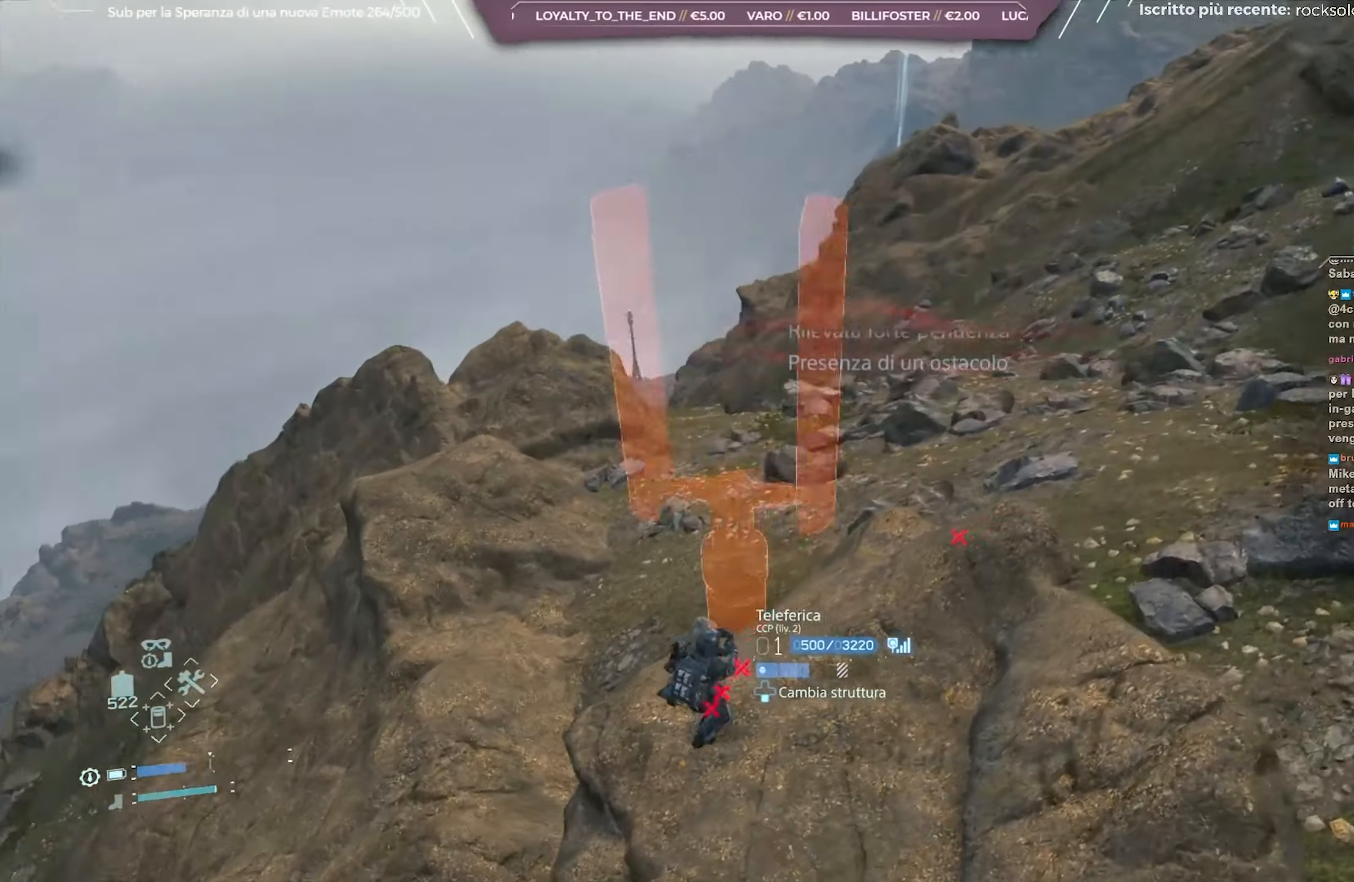
{"buttons": ["L2"], "left_stick": "up", "right_stick": "down-left", "events": [[183, "right_stick", "left"], [250, "left_stick", "up"], [250, "right_stick", "down-left"]]}
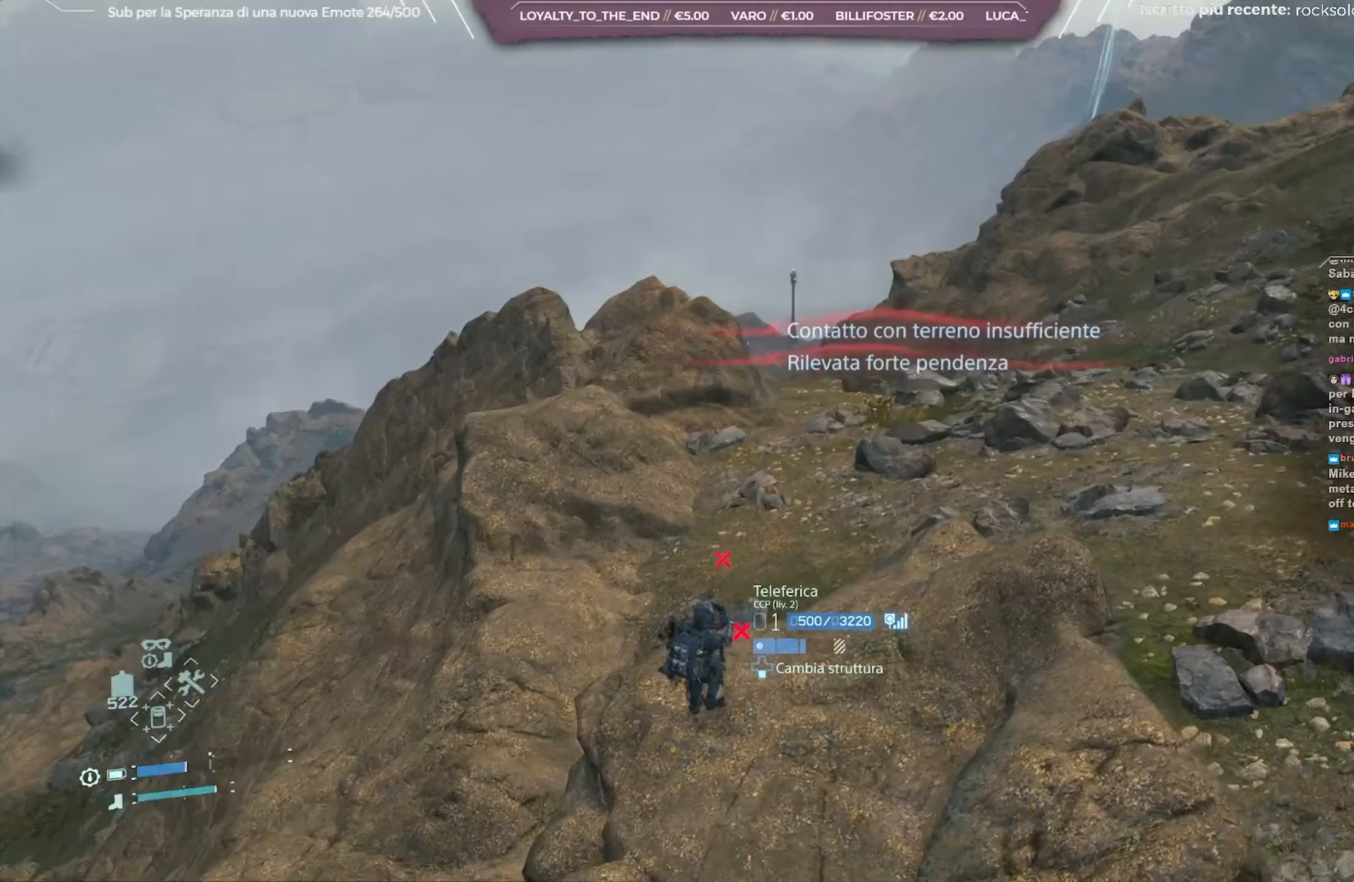
{"buttons": [], "left_stick": "center", "right_stick": "center", "events": [[217, "right_stick", "left"], [233, "L2", "up"], [383, "right_stick", "center"], [433, "left_stick", "center"]]}
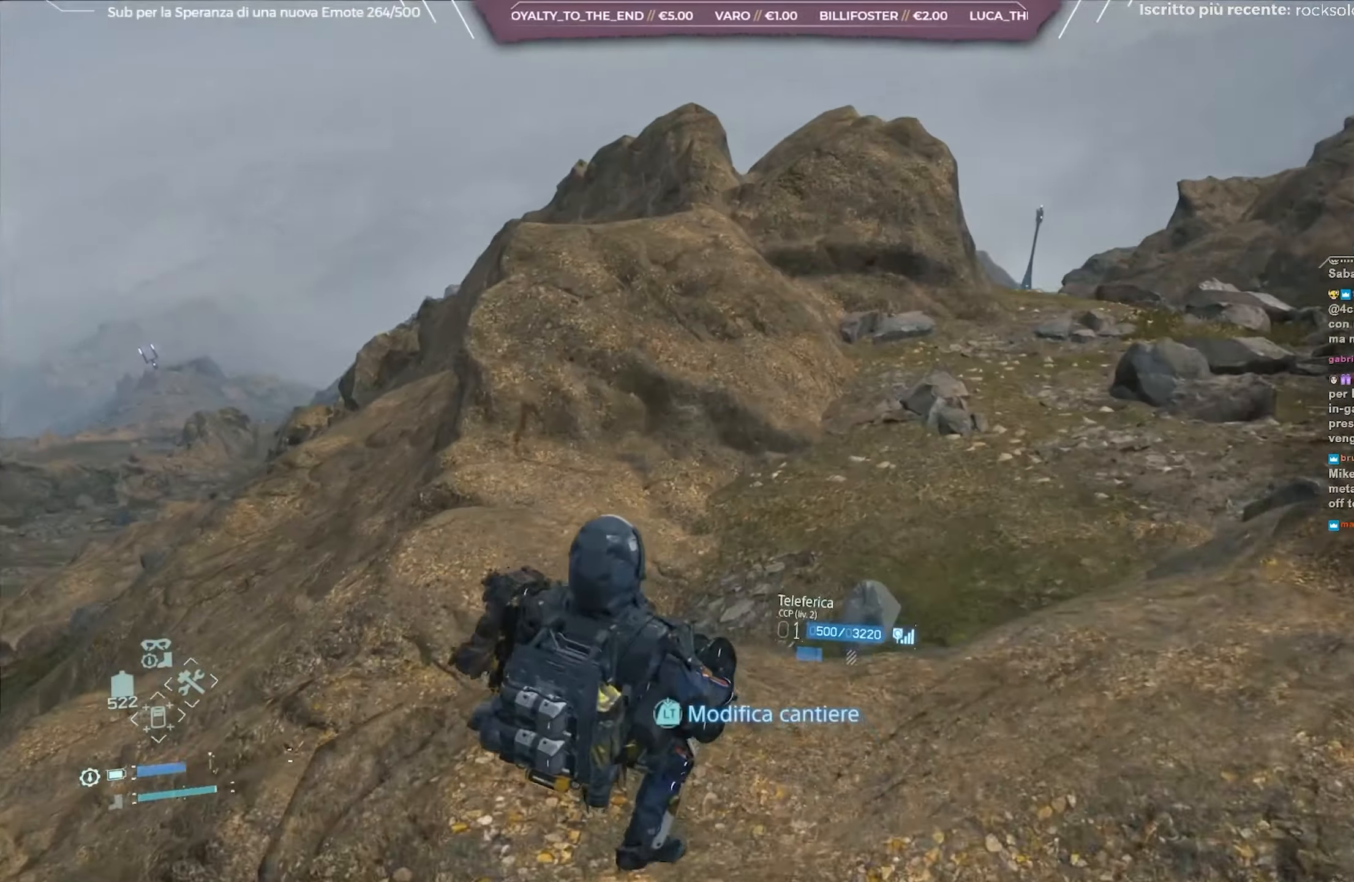
{"buttons": [], "left_stick": "up", "right_stick": "center", "events": [[33, "right_stick", "up-left"], [50, "DPAD_RIGHT", "down"], [150, "DPAD_RIGHT", "up"], [217, "right_stick", "center"], [267, "left_stick", "up"]]}
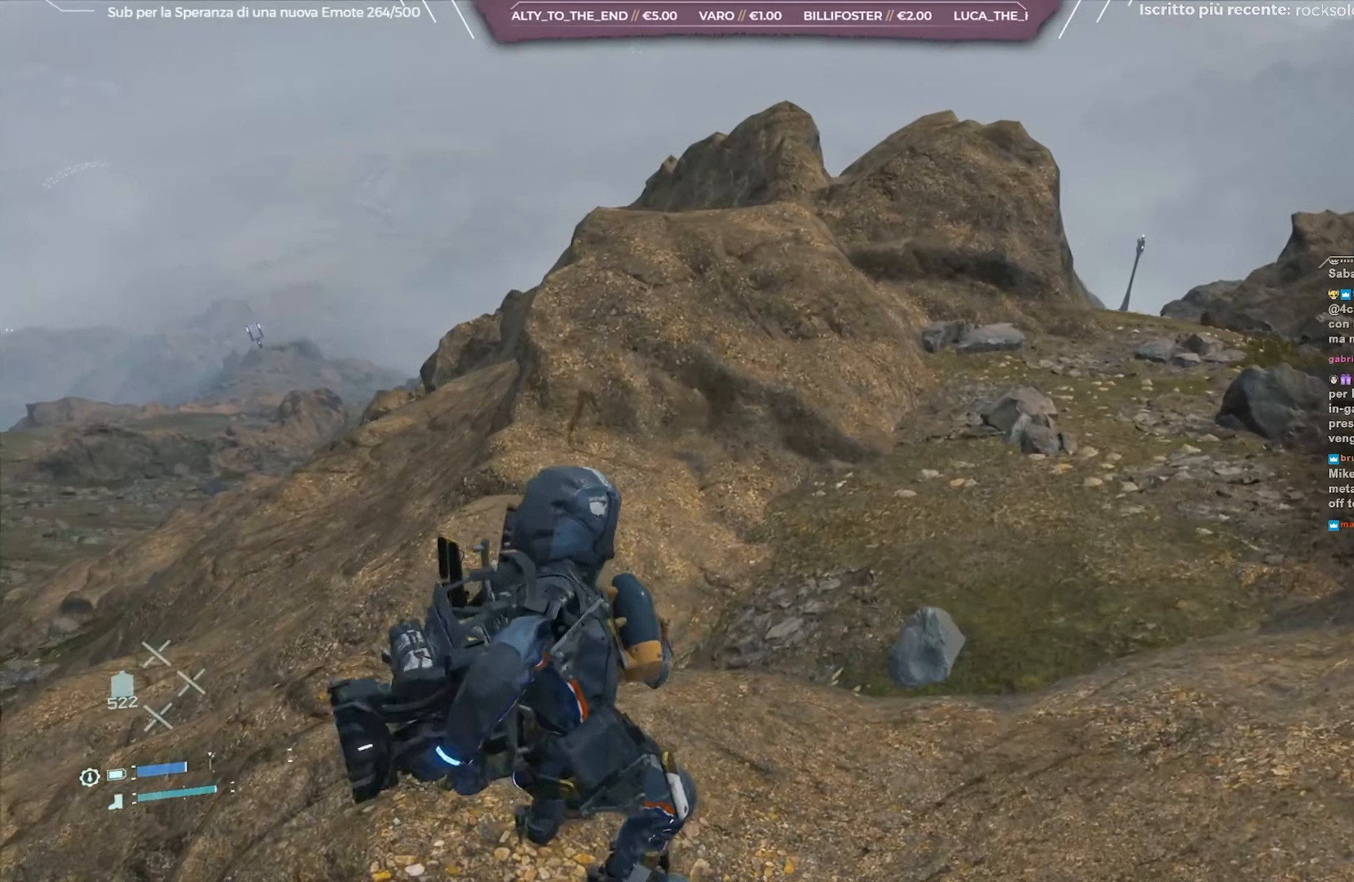
{"buttons": ["L3"], "left_stick": "up", "right_stick": "center", "events": [[17, "L3", "down"], [150, "L3", "up"], [417, "L3", "down"]]}
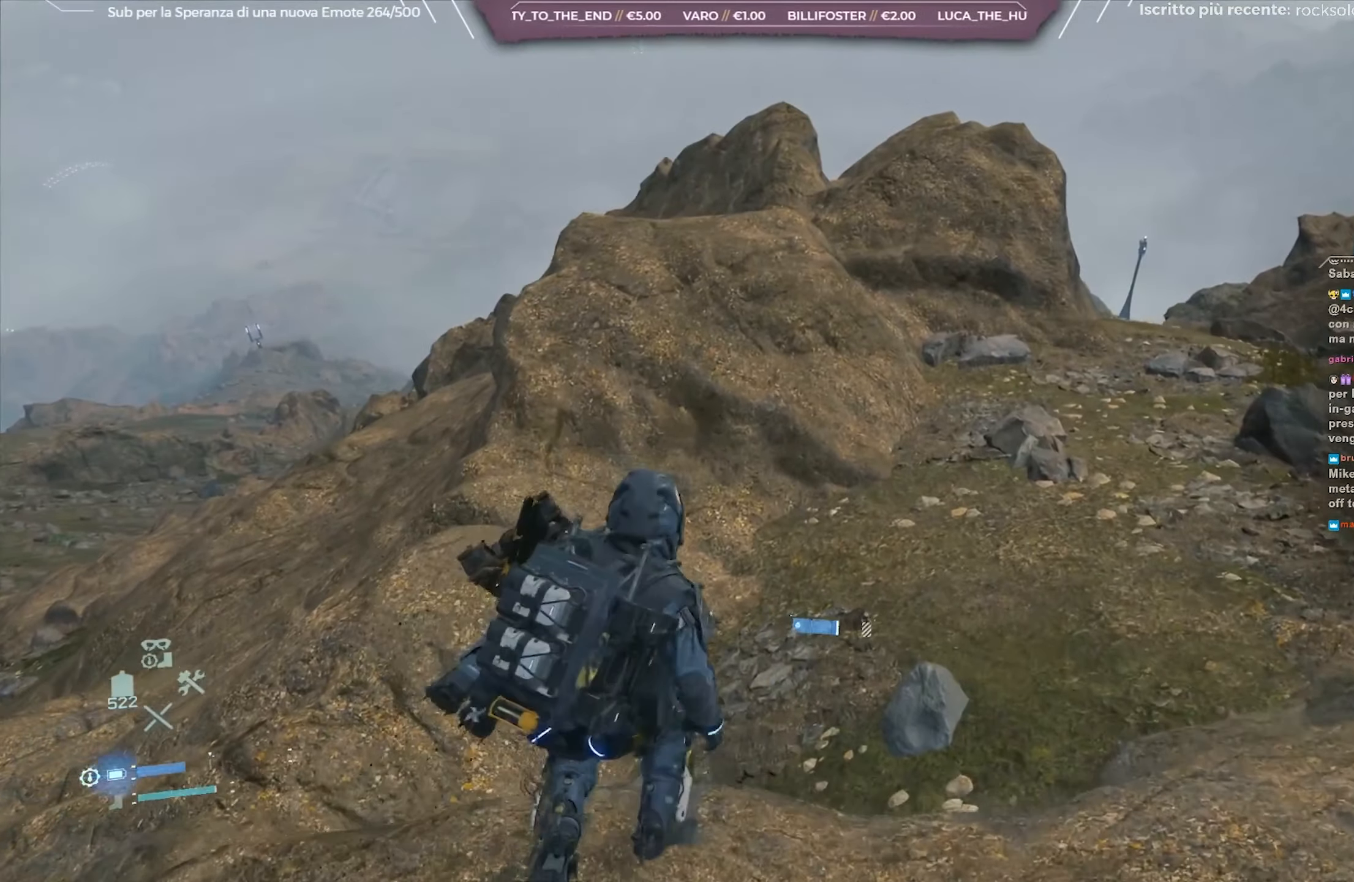
{"buttons": [], "left_stick": "up", "right_stick": "center", "events": [[33, "L3", "up"]]}
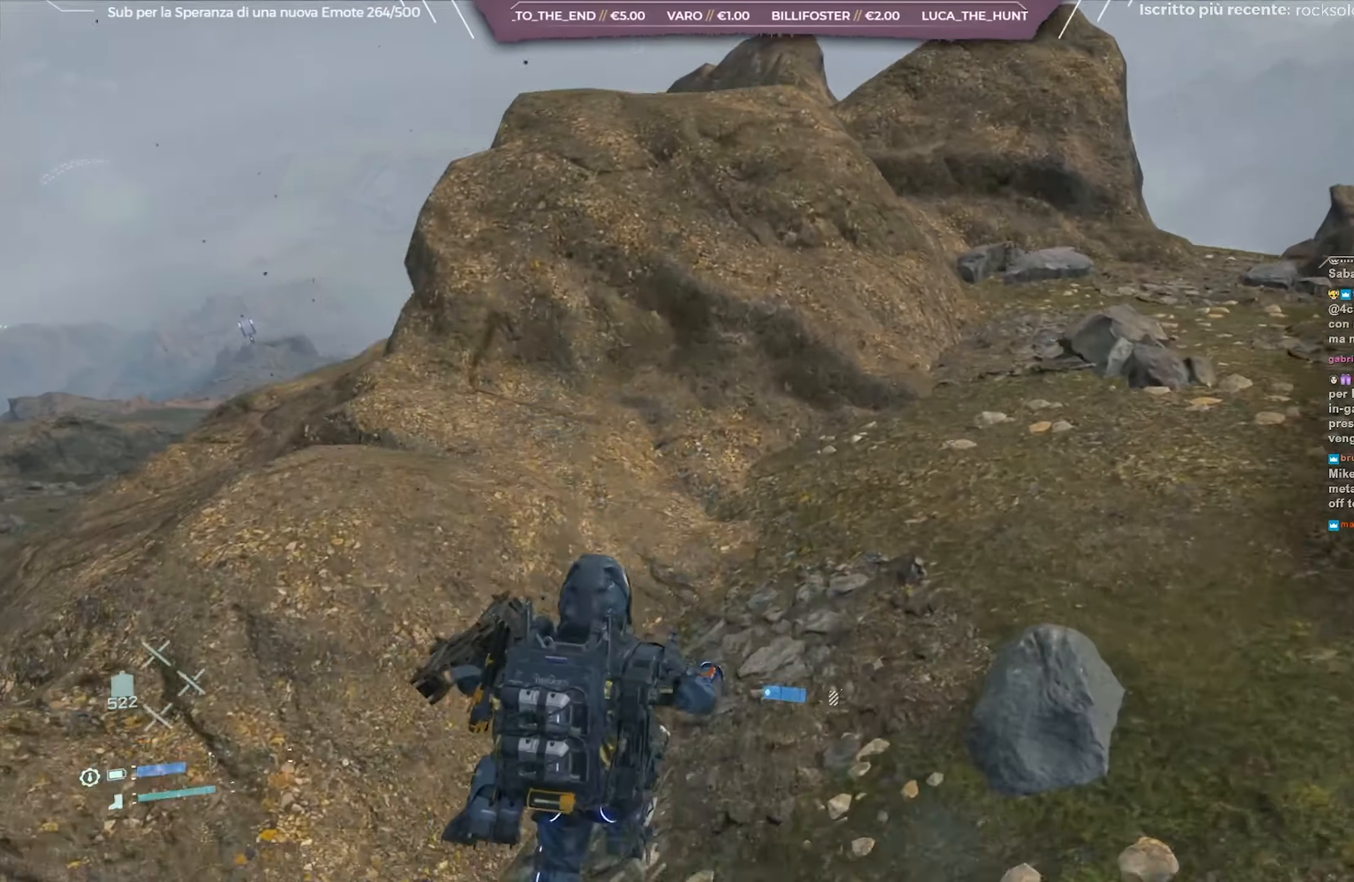
{"buttons": ["A"], "left_stick": "up", "right_stick": "center", "events": [[150, "A", "down"]]}
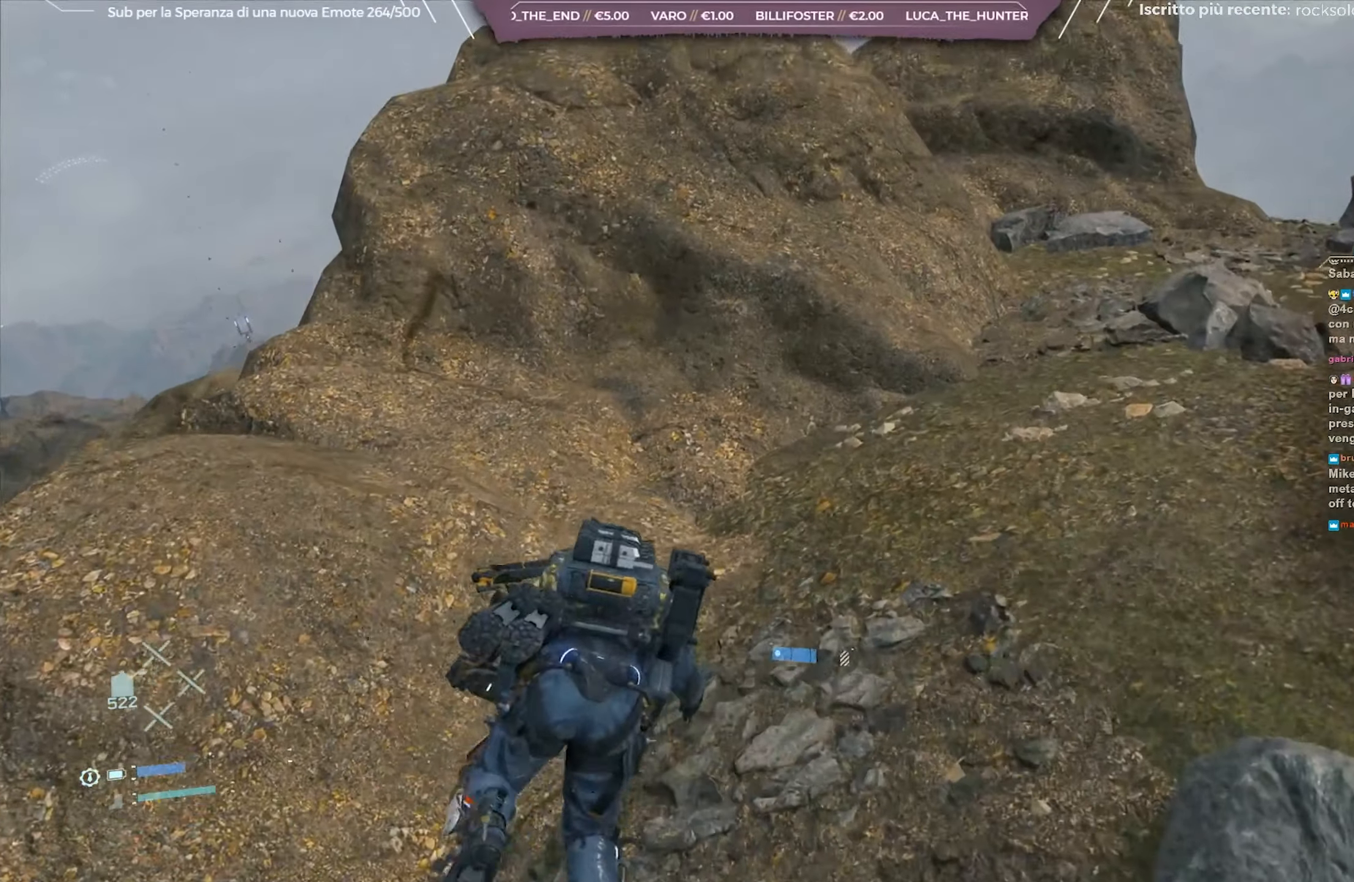
{"buttons": ["A"], "left_stick": "up", "right_stick": "center", "events": [[50, "A", "up"], [133, "A", "down"], [250, "A", "up"], [300, "A", "down"], [433, "A", "up"], [500, "A", "down"]]}
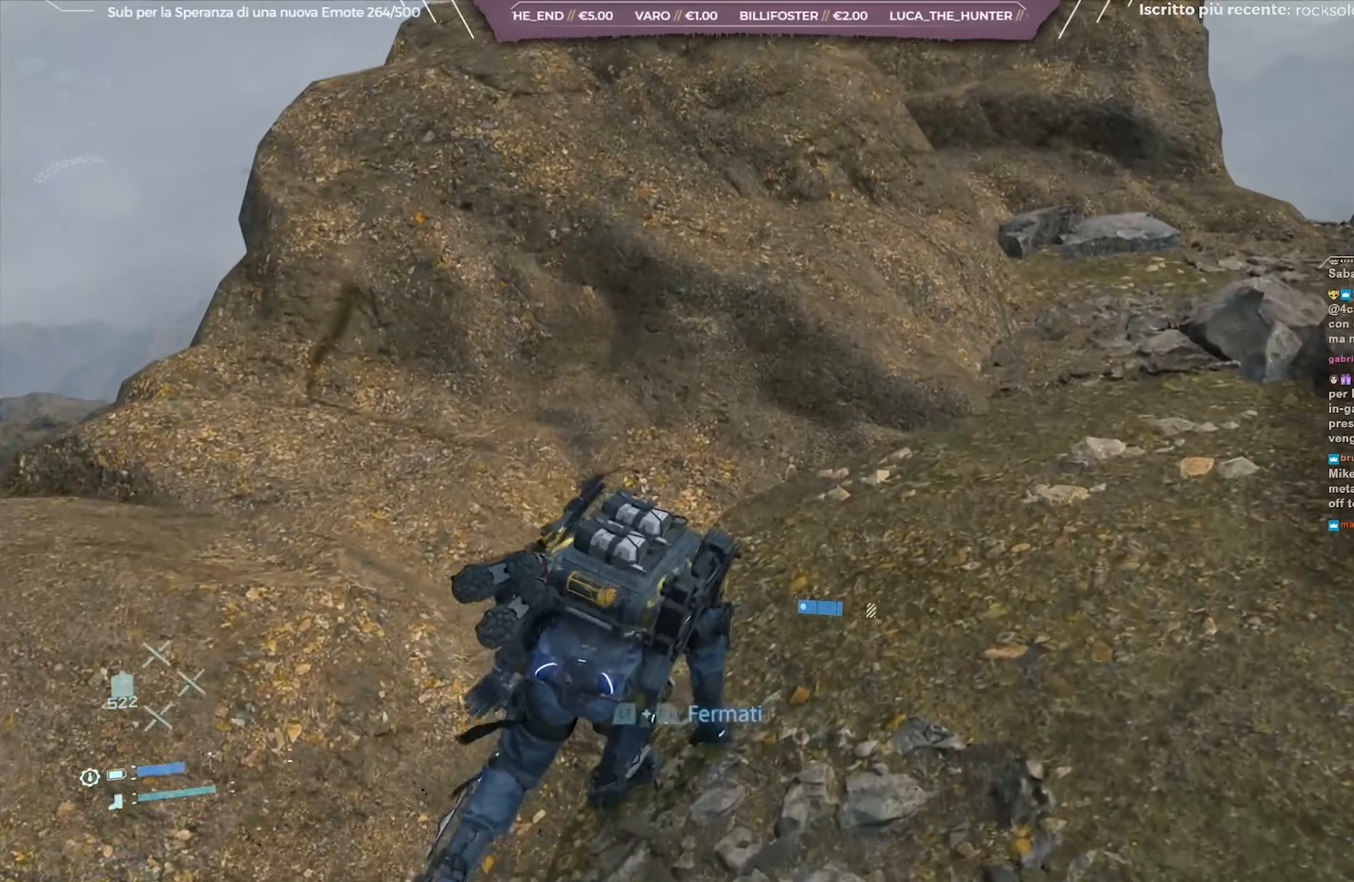
{"buttons": [], "left_stick": "up", "right_stick": "center", "events": [[117, "A", "up"], [183, "A", "down"], [317, "A", "up"], [367, "A", "down"], [467, "A", "up"]]}
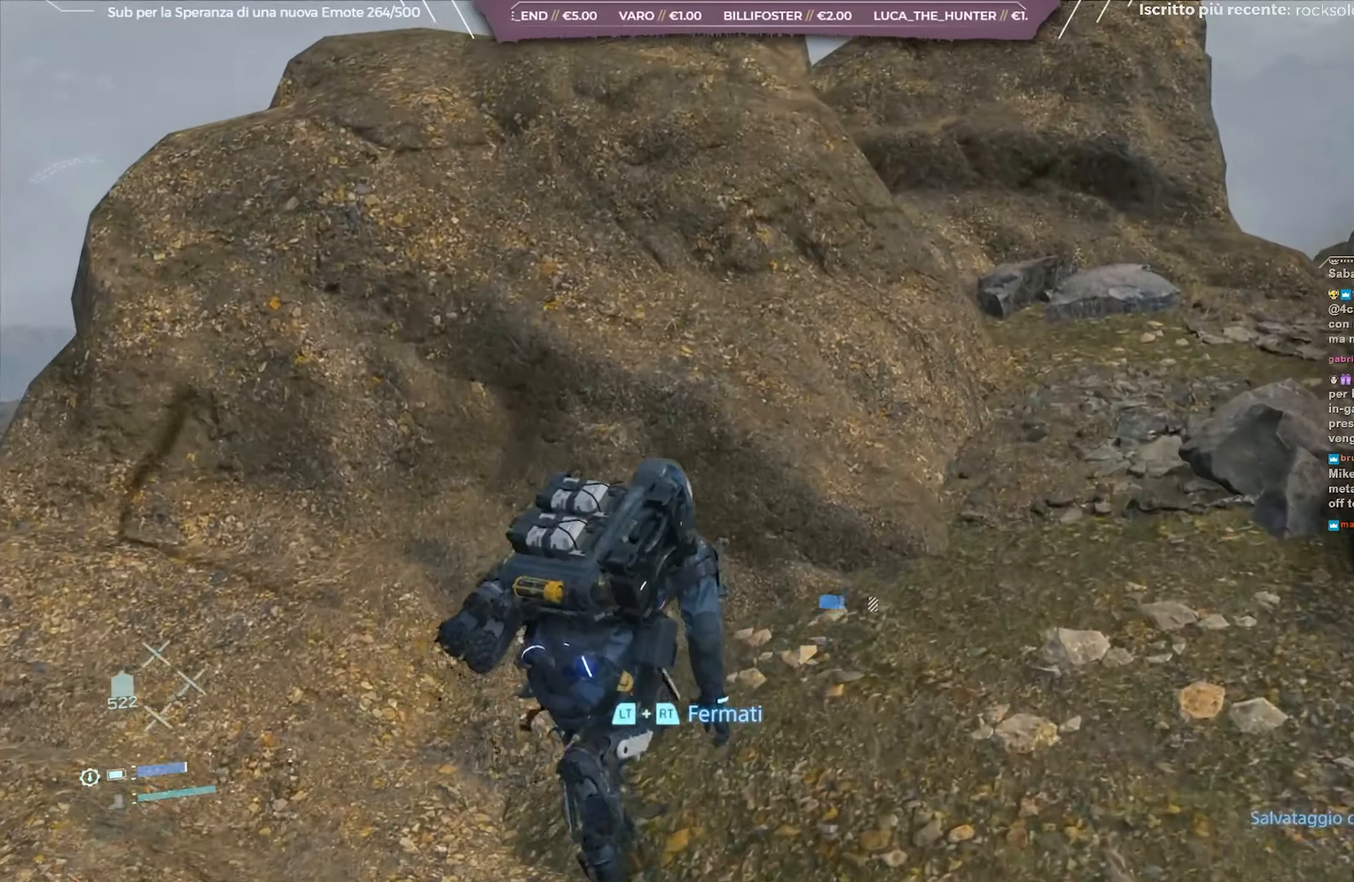
{"buttons": ["A"], "left_stick": "up", "right_stick": "center", "events": [[50, "A", "down"], [183, "A", "up"], [233, "A", "down"], [350, "A", "up"], [467, "A", "down"]]}
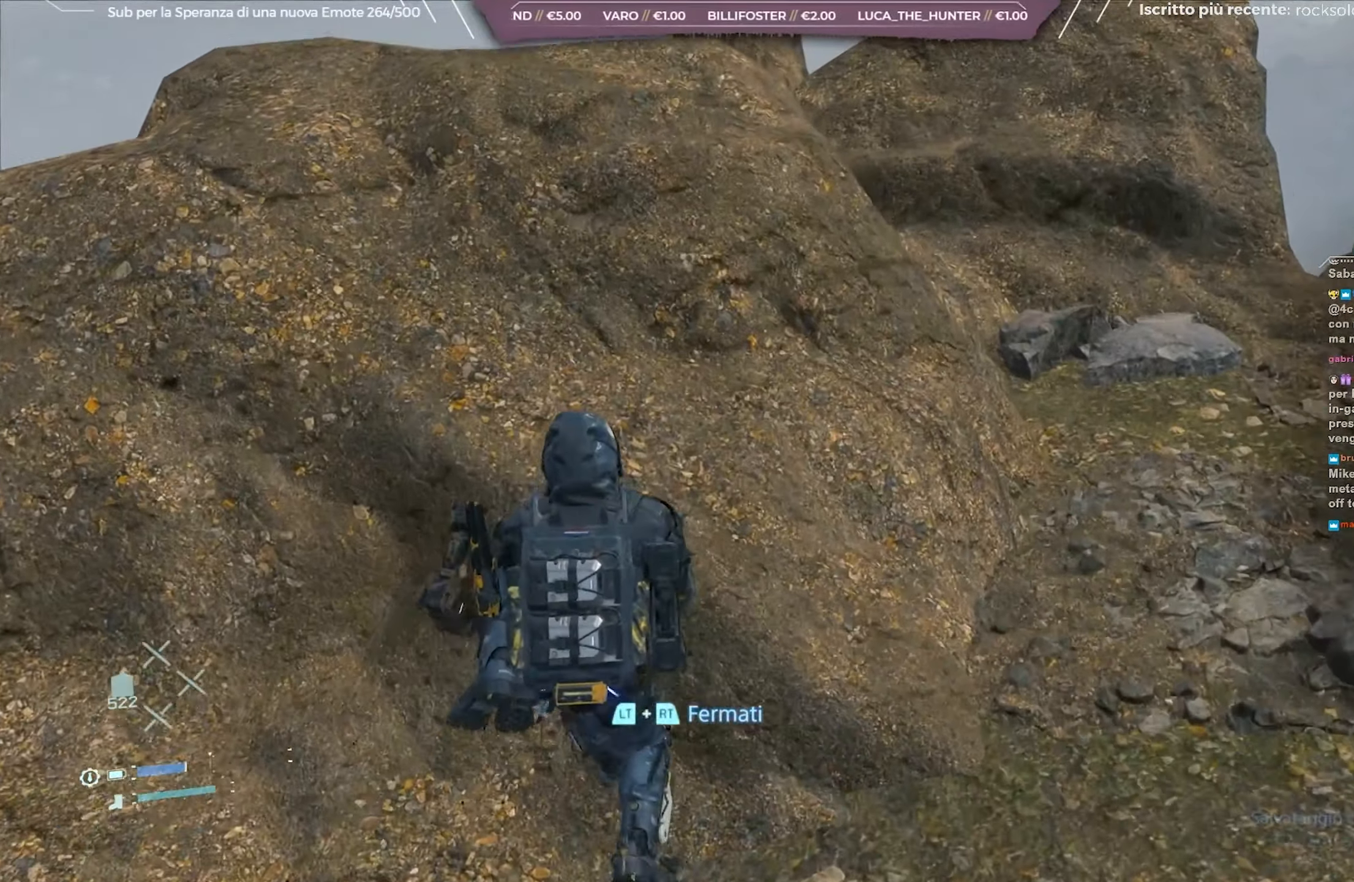
{"buttons": [], "left_stick": "up", "right_stick": "up-right", "events": [[83, "A", "up"], [417, "right_stick", "up-right"]]}
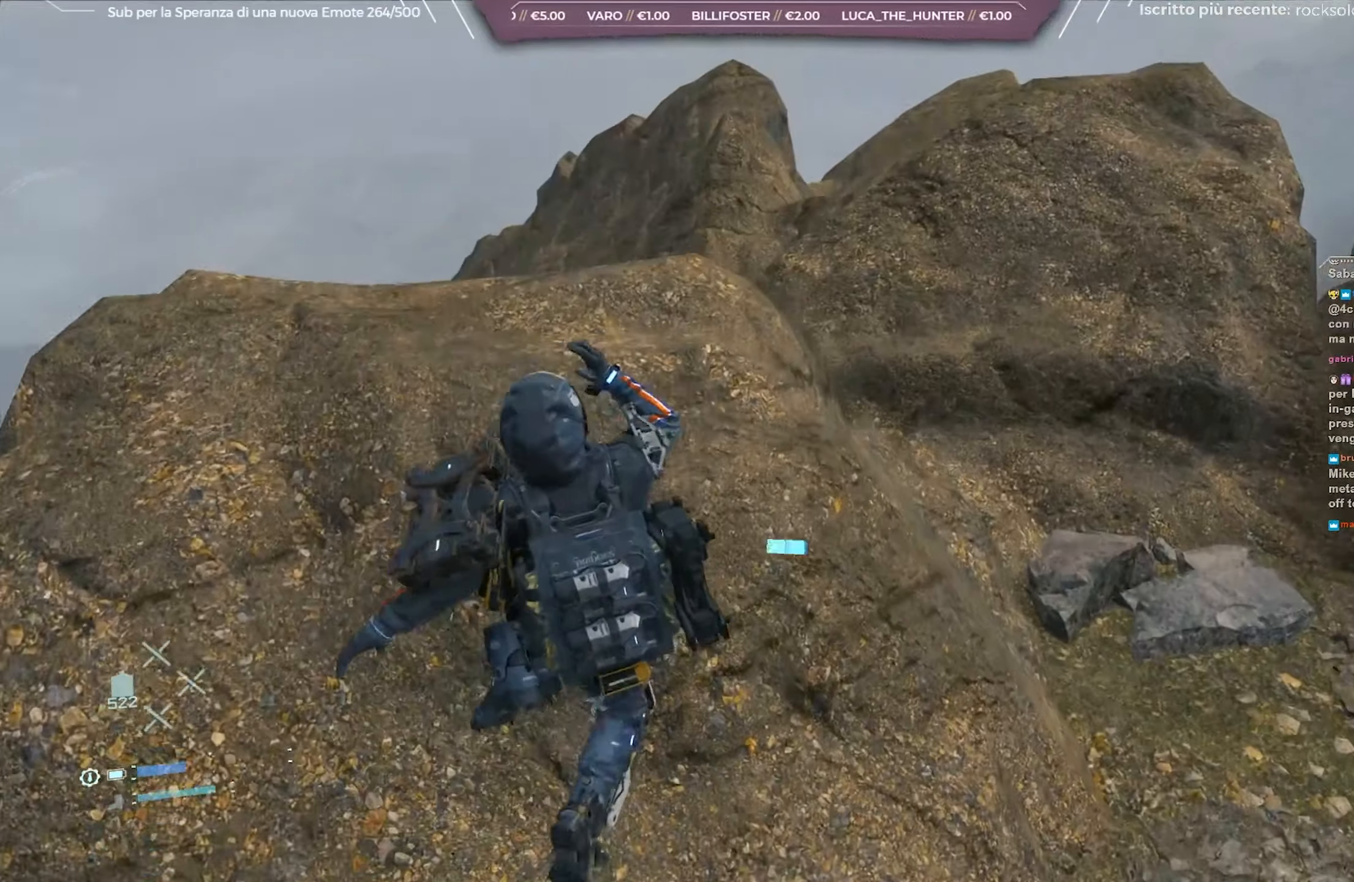
{"buttons": [], "left_stick": "up", "right_stick": "center", "events": [[233, "right_stick", "center"]]}
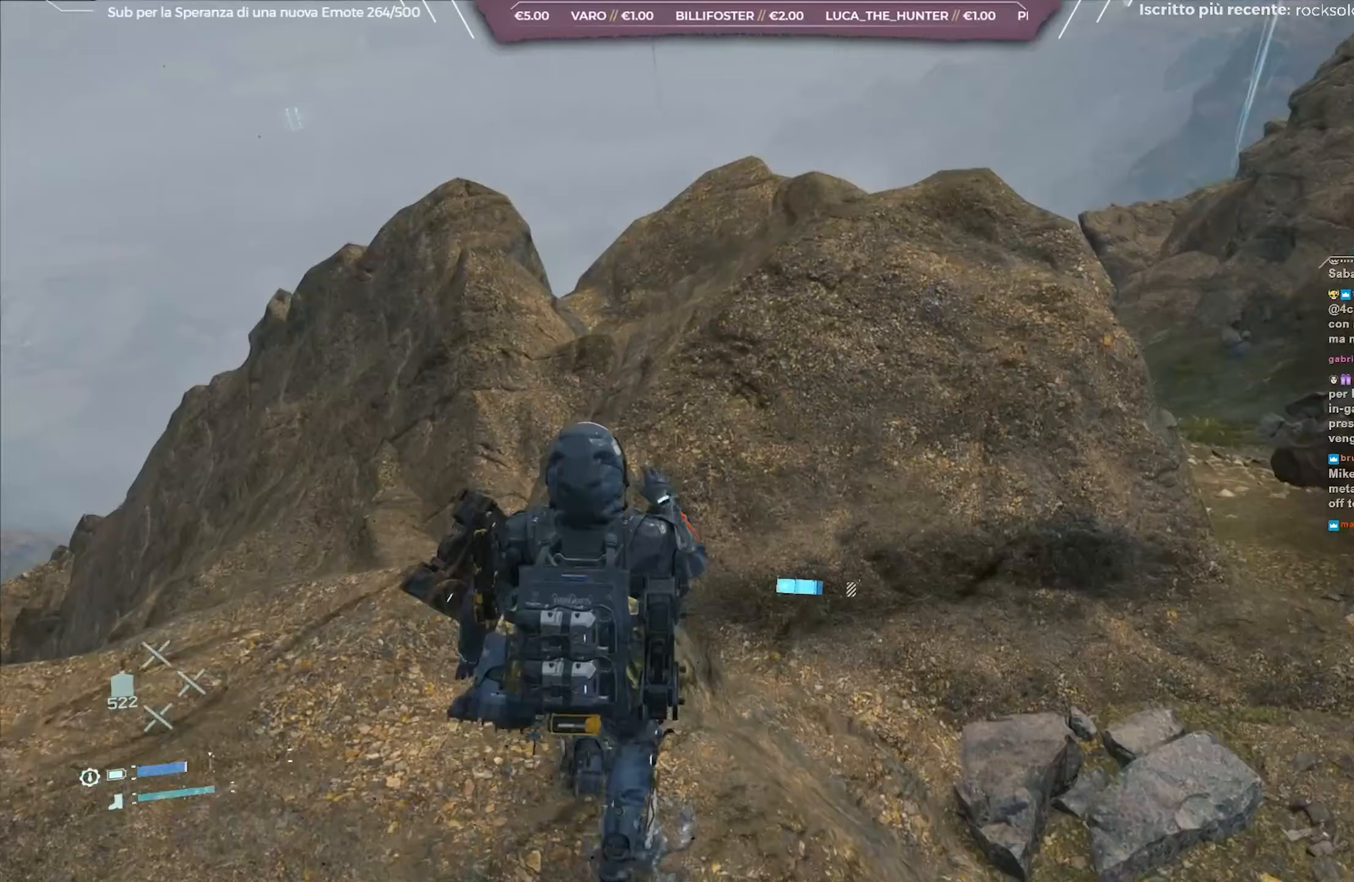
{"buttons": [], "left_stick": "up", "right_stick": "up-right", "events": [[483, "right_stick", "up-right"]]}
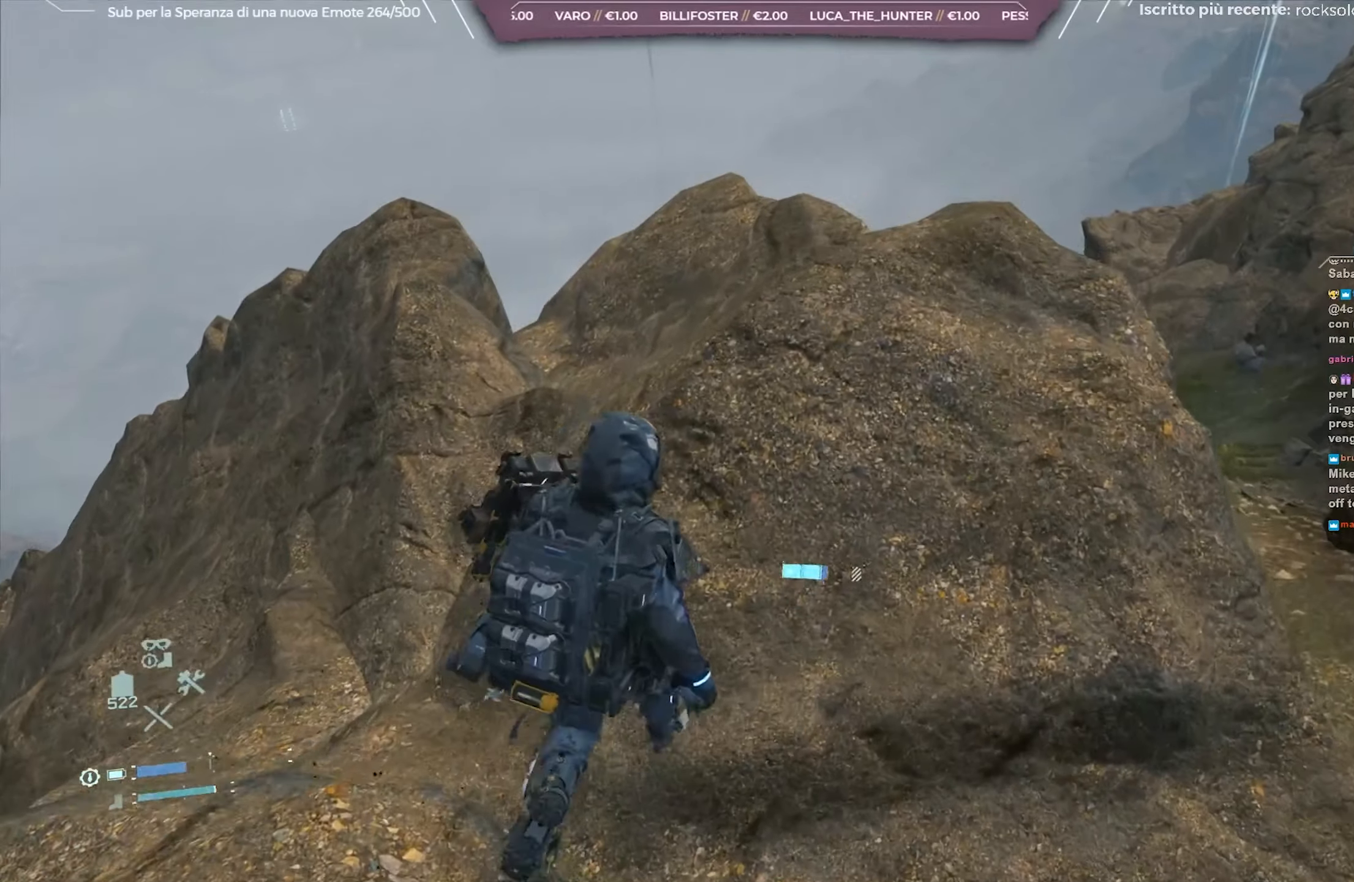
{"buttons": [], "left_stick": "center", "right_stick": "center", "events": [[217, "right_stick", "center"], [233, "left_stick", "center"], [350, "DPAD_RIGHT", "down"], [433, "DPAD_RIGHT", "up"]]}
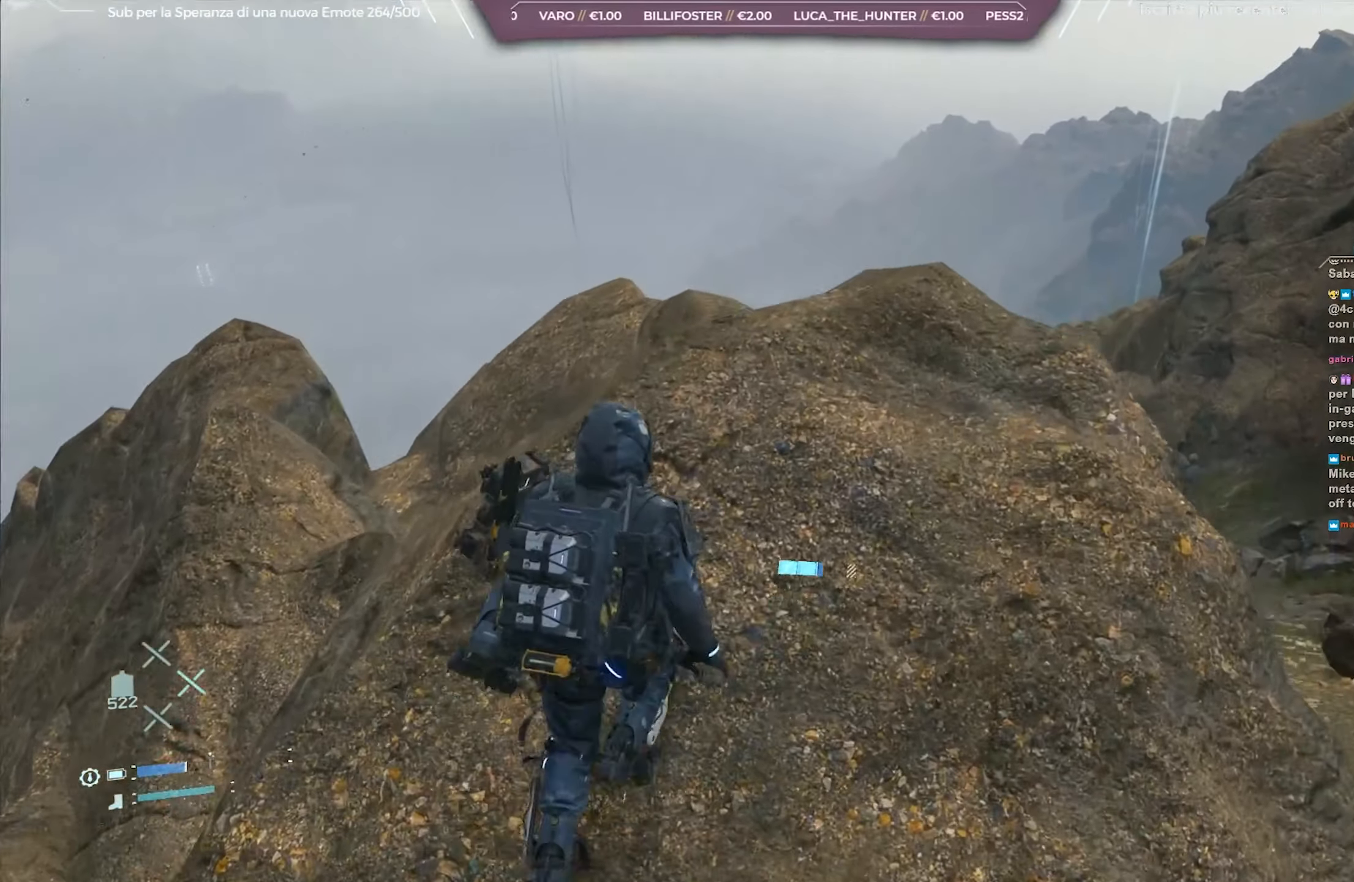
{"buttons": [], "left_stick": "center", "right_stick": "down-left", "events": [[483, "right_stick", "down-left"]]}
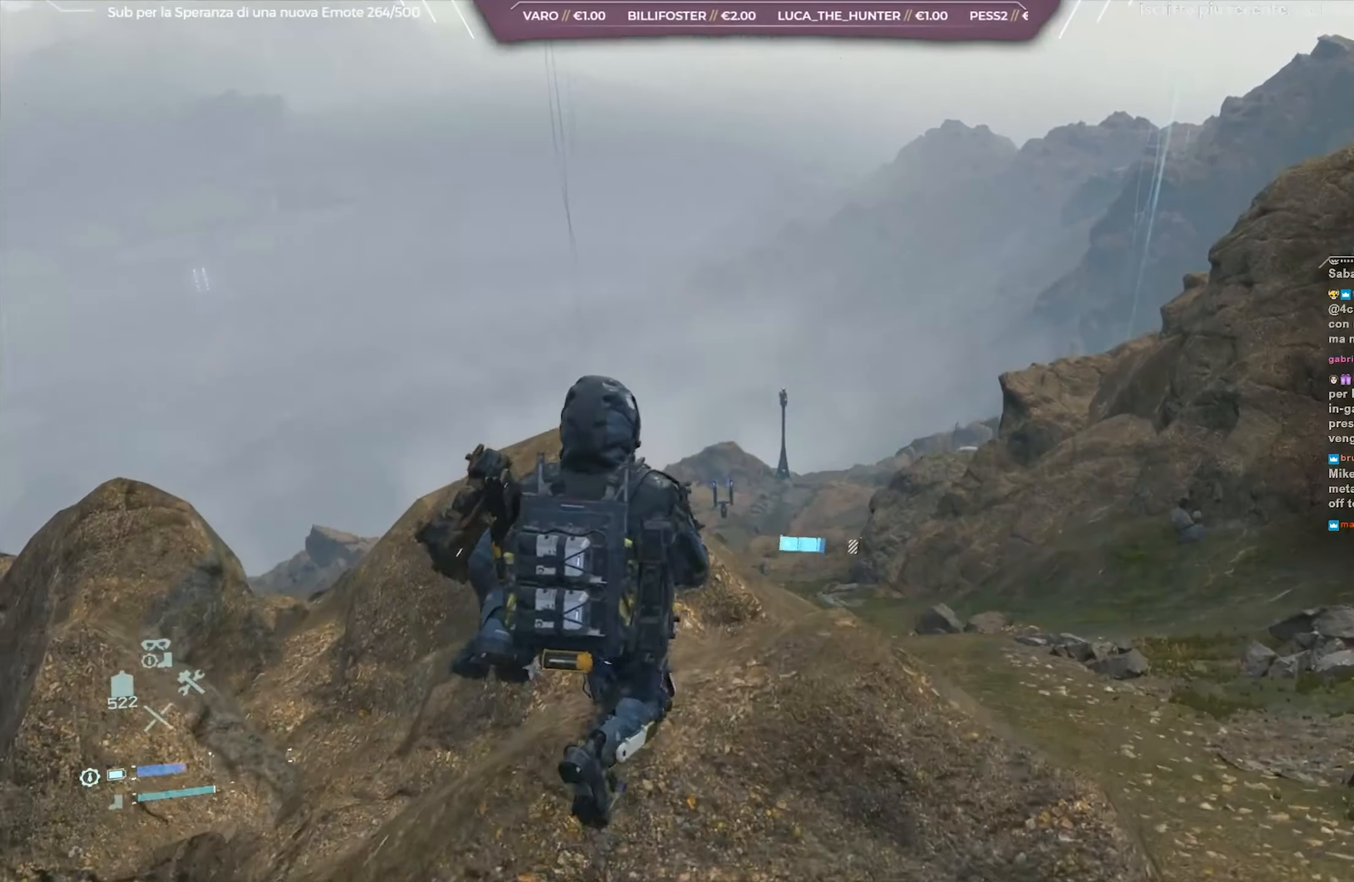
{"buttons": [], "left_stick": "down-left", "right_stick": "center", "events": [[83, "left_stick", "down-left"], [333, "right_stick", "center"]]}
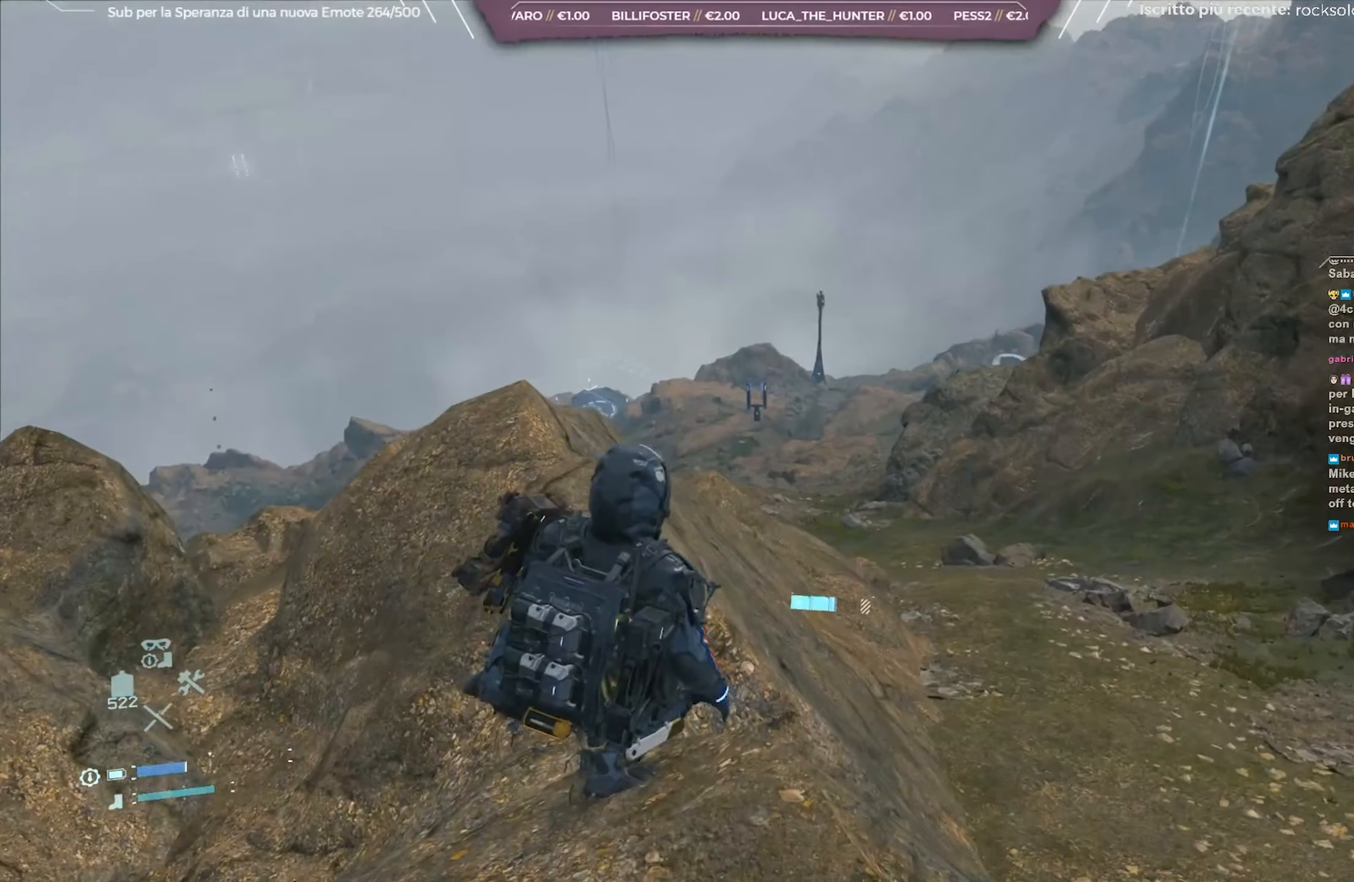
{"buttons": [], "left_stick": "down-left", "right_stick": "down", "events": [[383, "right_stick", "down"]]}
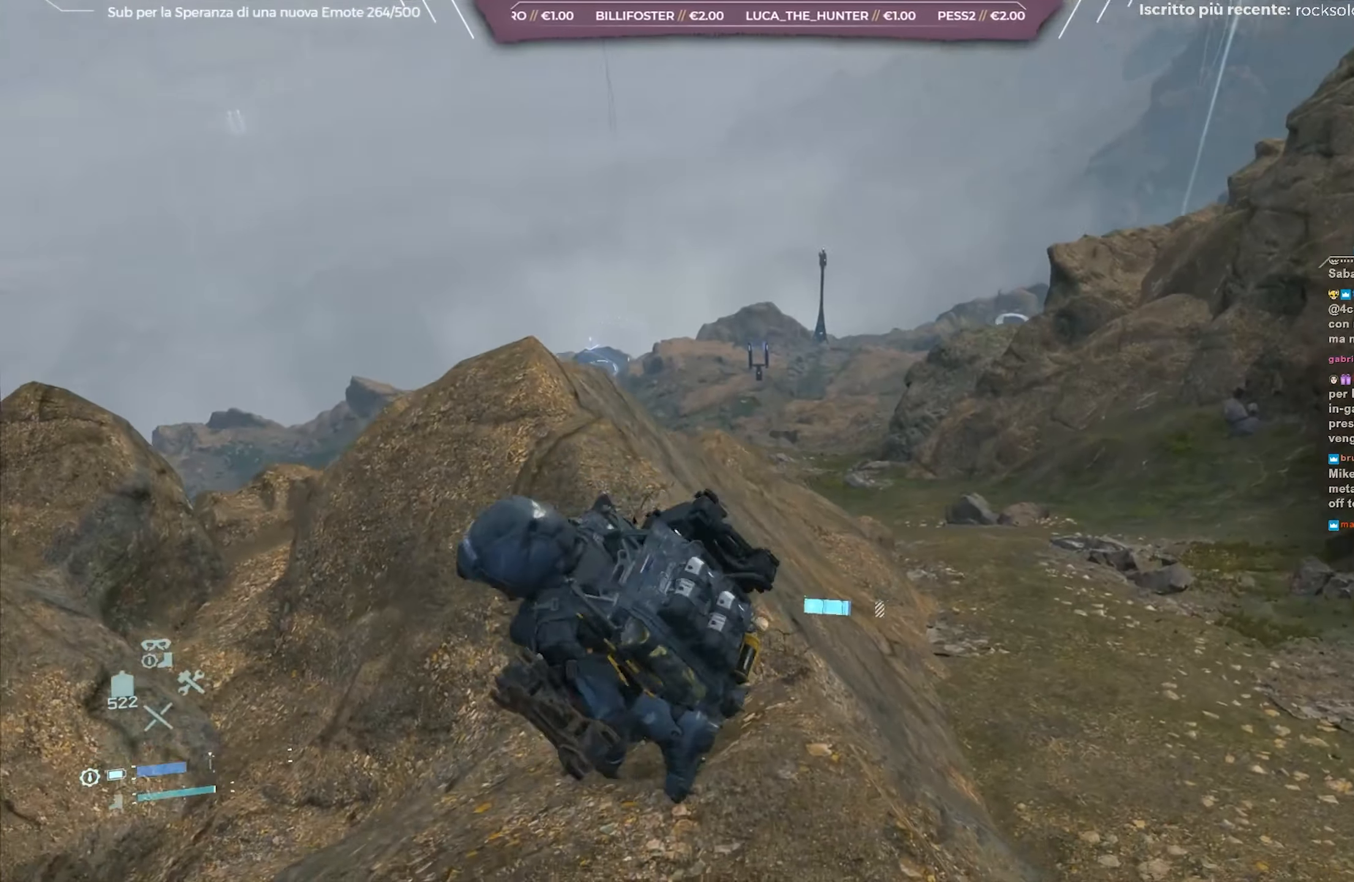
{"buttons": ["DPAD_RIGHT"], "left_stick": "center", "right_stick": "center", "events": [[83, "right_stick", "center"], [150, "left_stick", "down"], [300, "left_stick", "center"], [500, "DPAD_RIGHT", "down"]]}
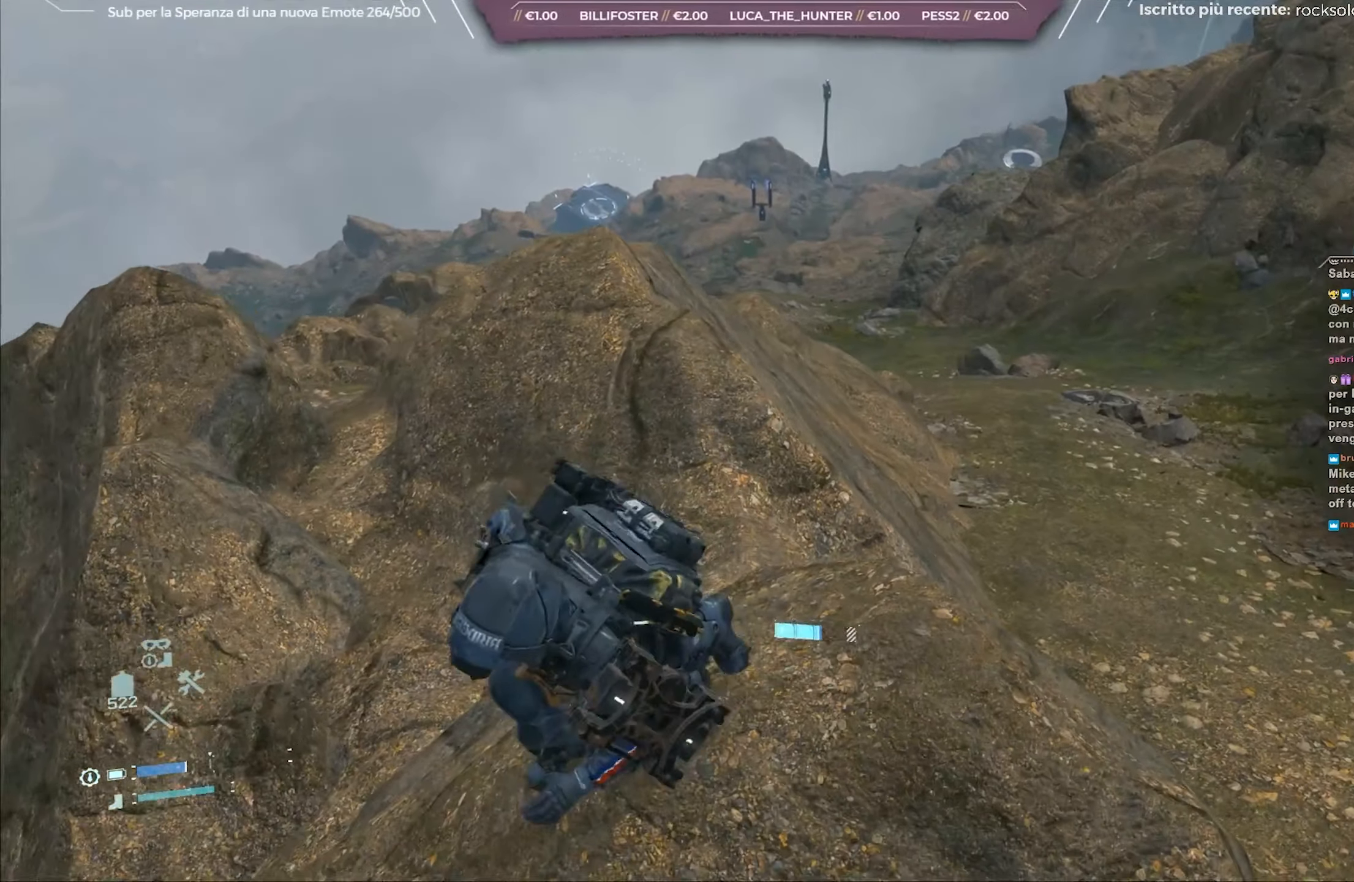
{"buttons": [], "left_stick": "center", "right_stick": "center", "events": [[100, "DPAD_RIGHT", "up"]]}
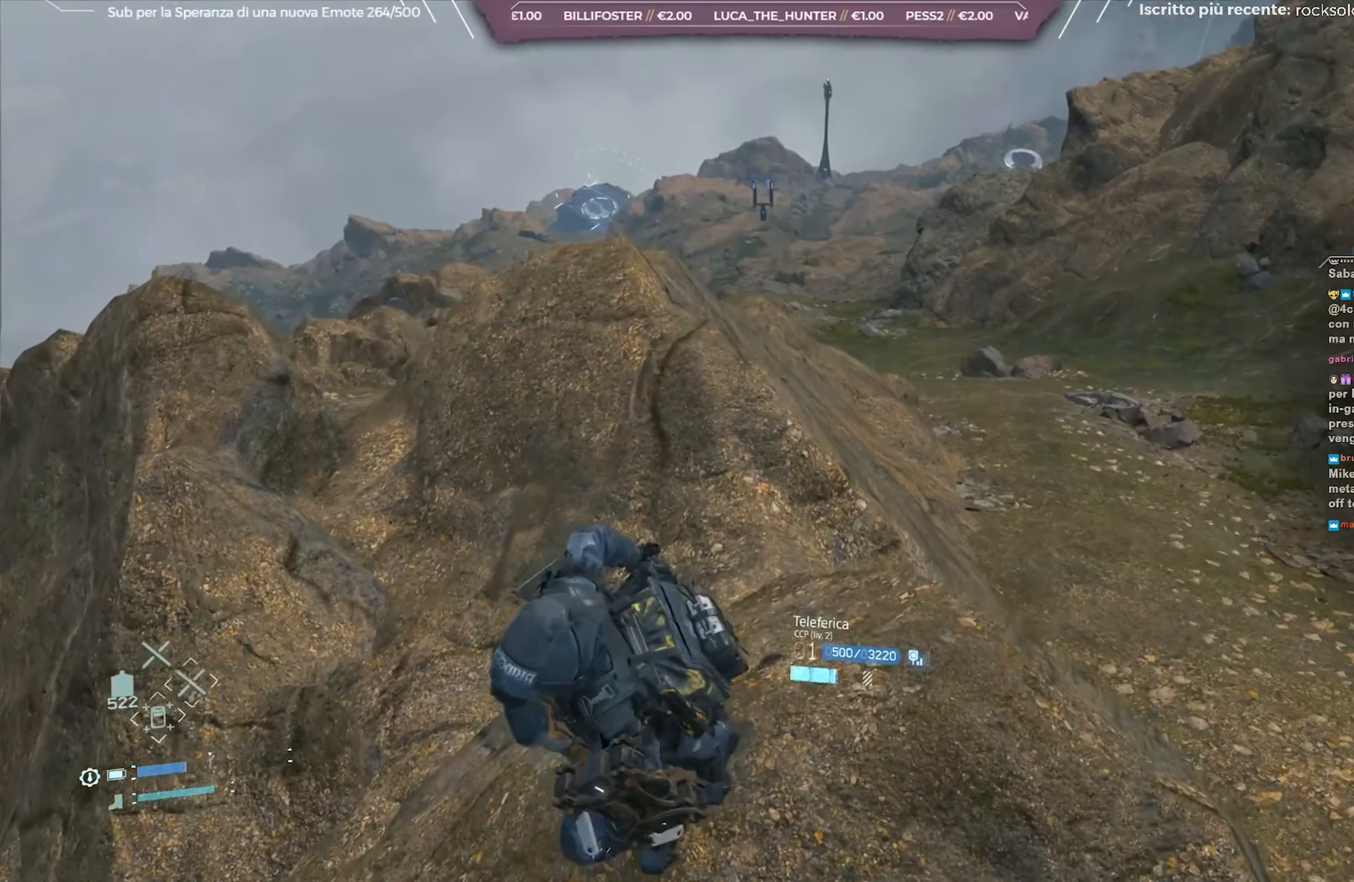
{"buttons": ["L2"], "left_stick": "down-right", "right_stick": "up-left", "events": [[17, "left_stick", "down-right"], [50, "L2", "down"], [183, "right_stick", "up-left"]]}
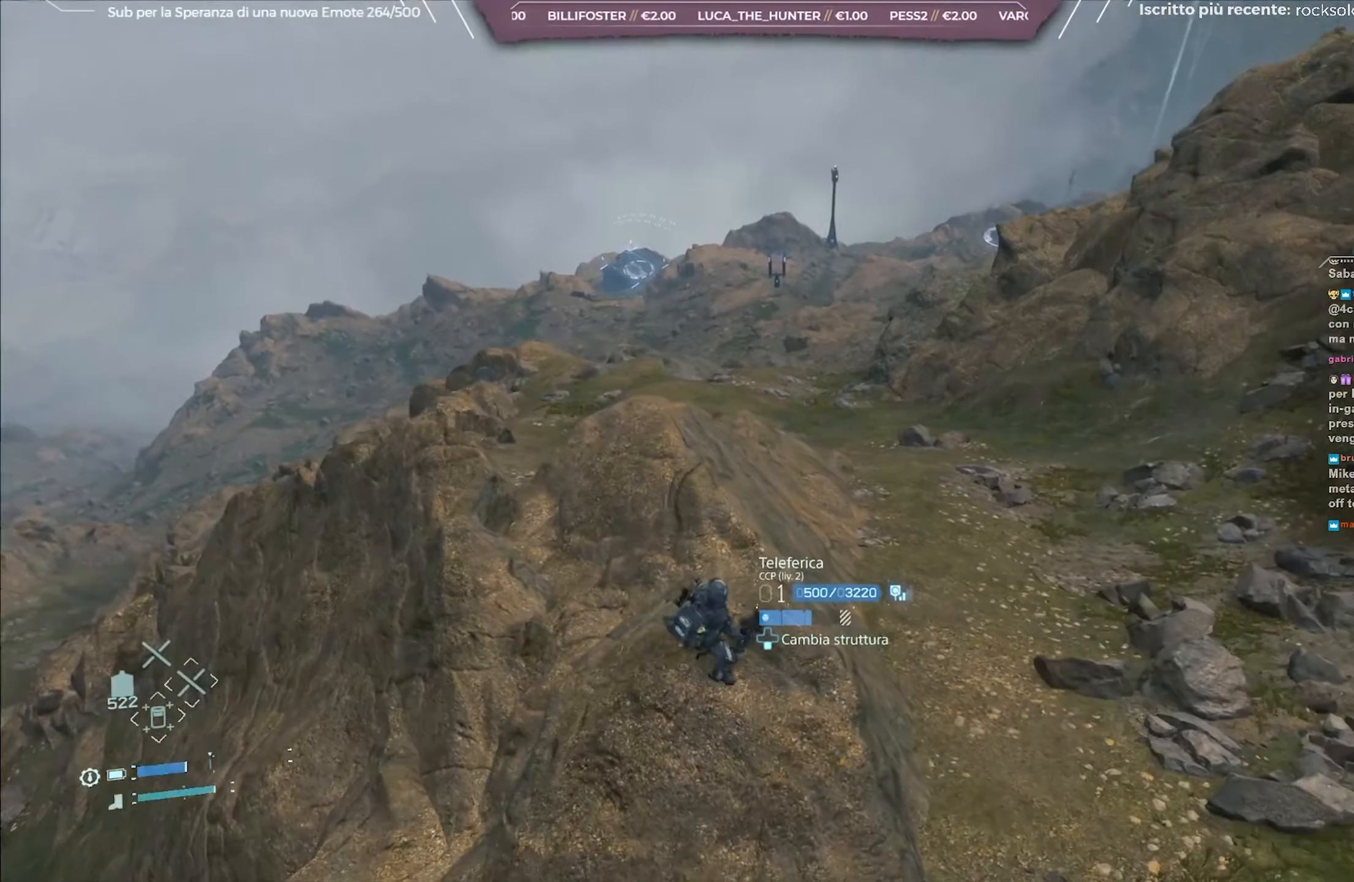
{"buttons": ["L2"], "left_stick": "center", "right_stick": "up-left", "events": [[367, "left_stick", "center"]]}
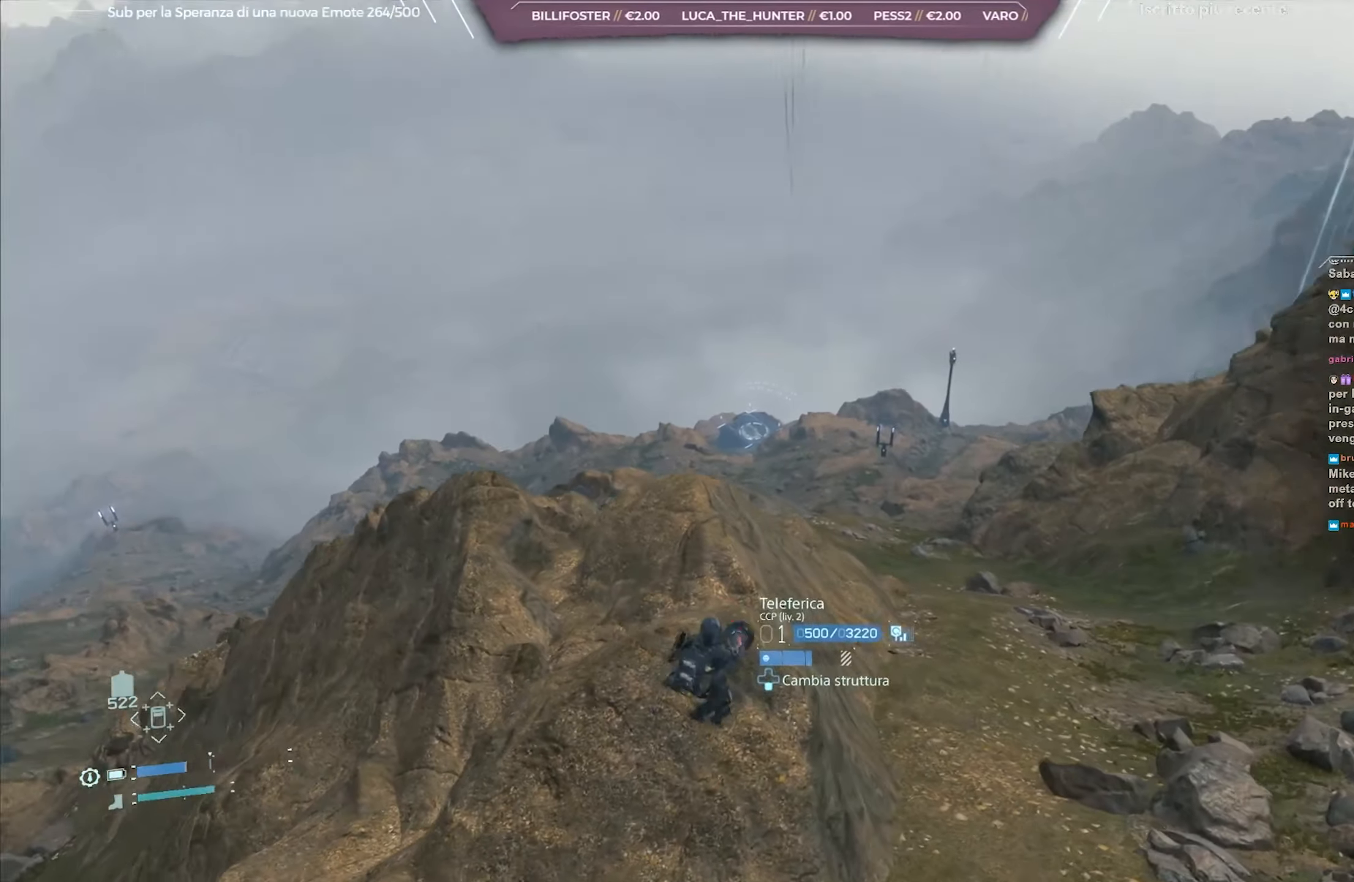
{"buttons": ["L2"], "left_stick": "center", "right_stick": "left", "events": [[350, "right_stick", "left"]]}
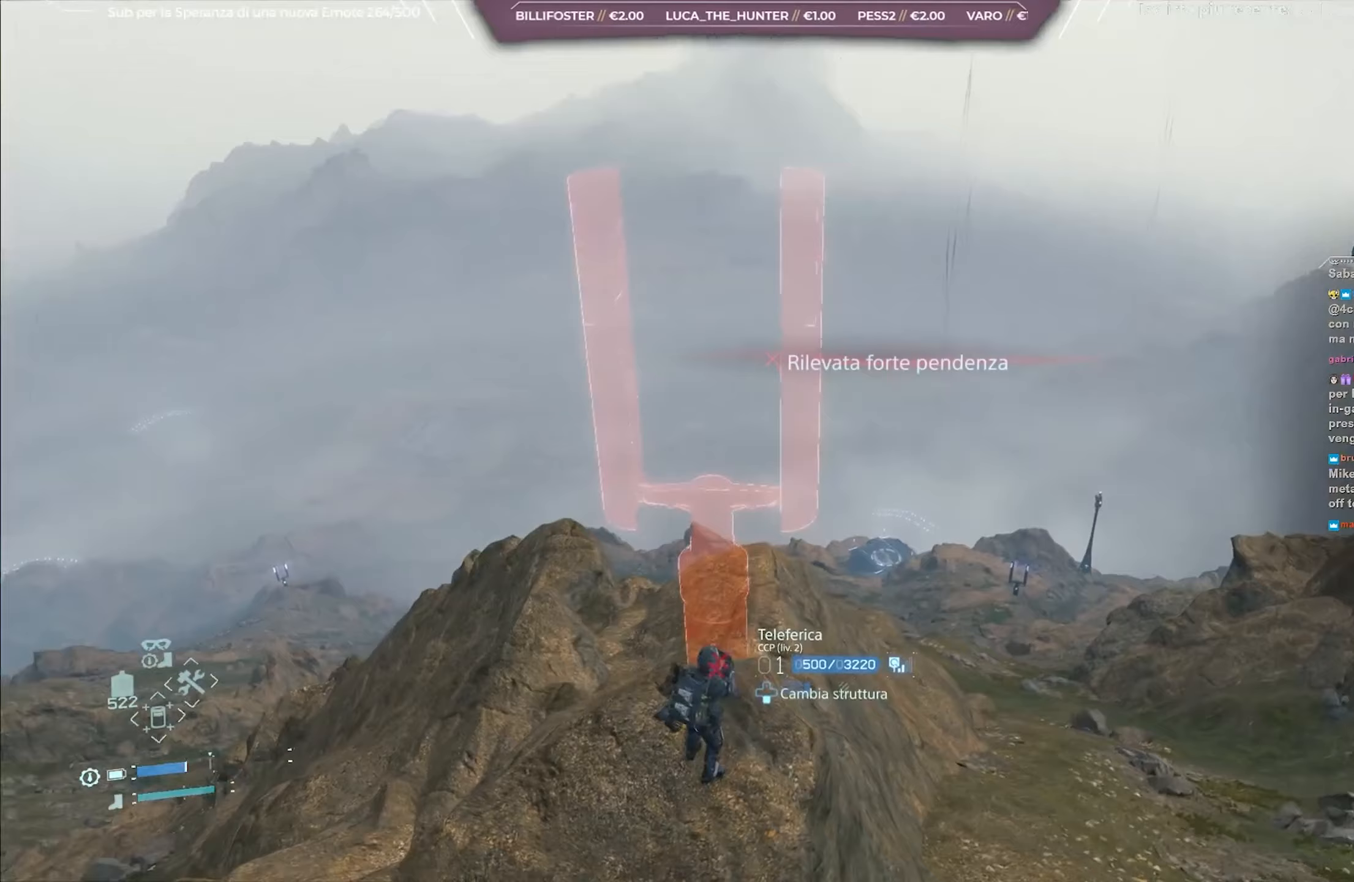
{"buttons": ["L2"], "left_stick": "down", "right_stick": "left", "events": [[167, "left_stick", "down"]]}
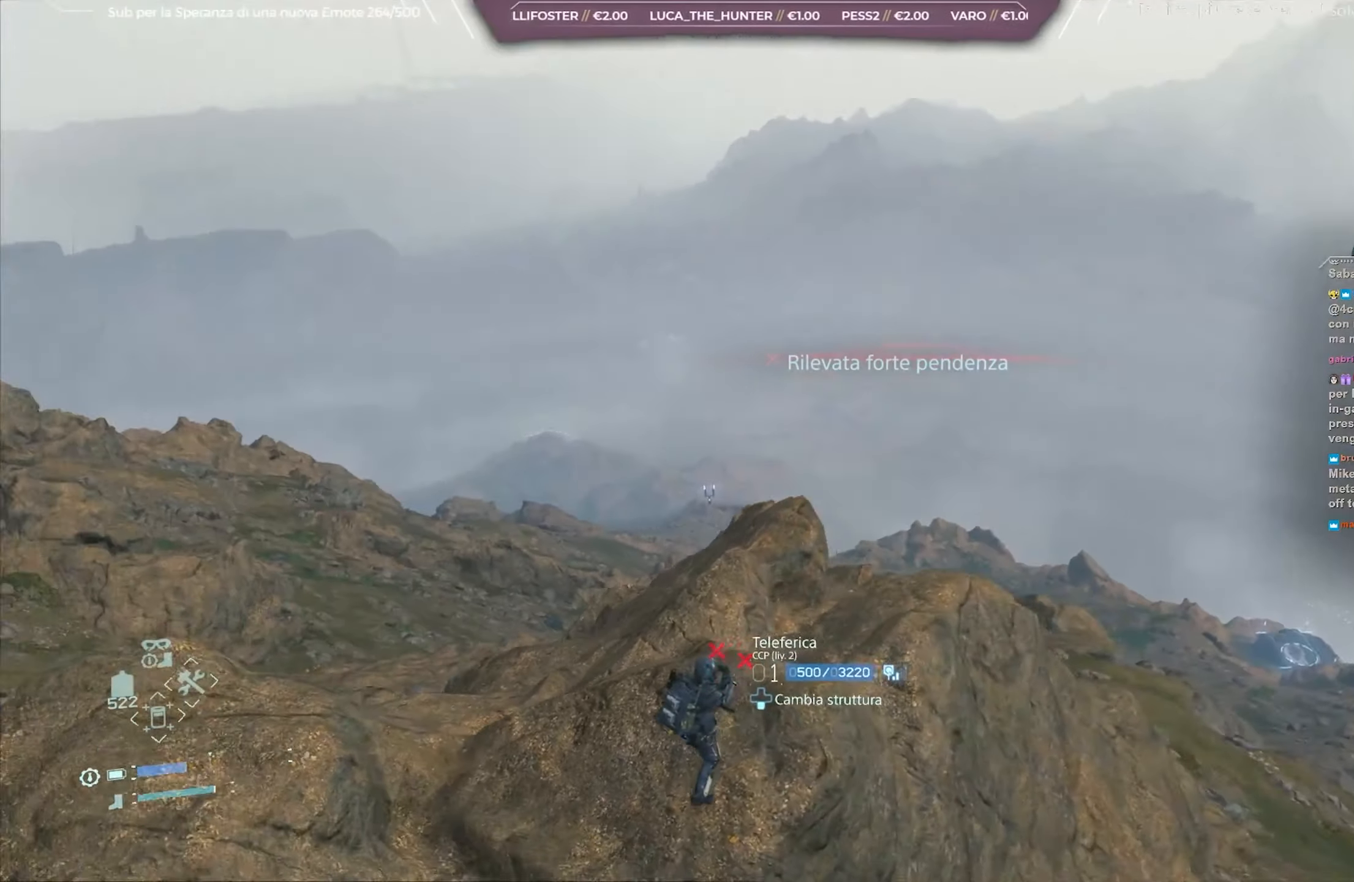
{"buttons": ["L2"], "left_stick": "center", "right_stick": "center", "events": [[67, "left_stick", "center"], [167, "right_stick", "center"]]}
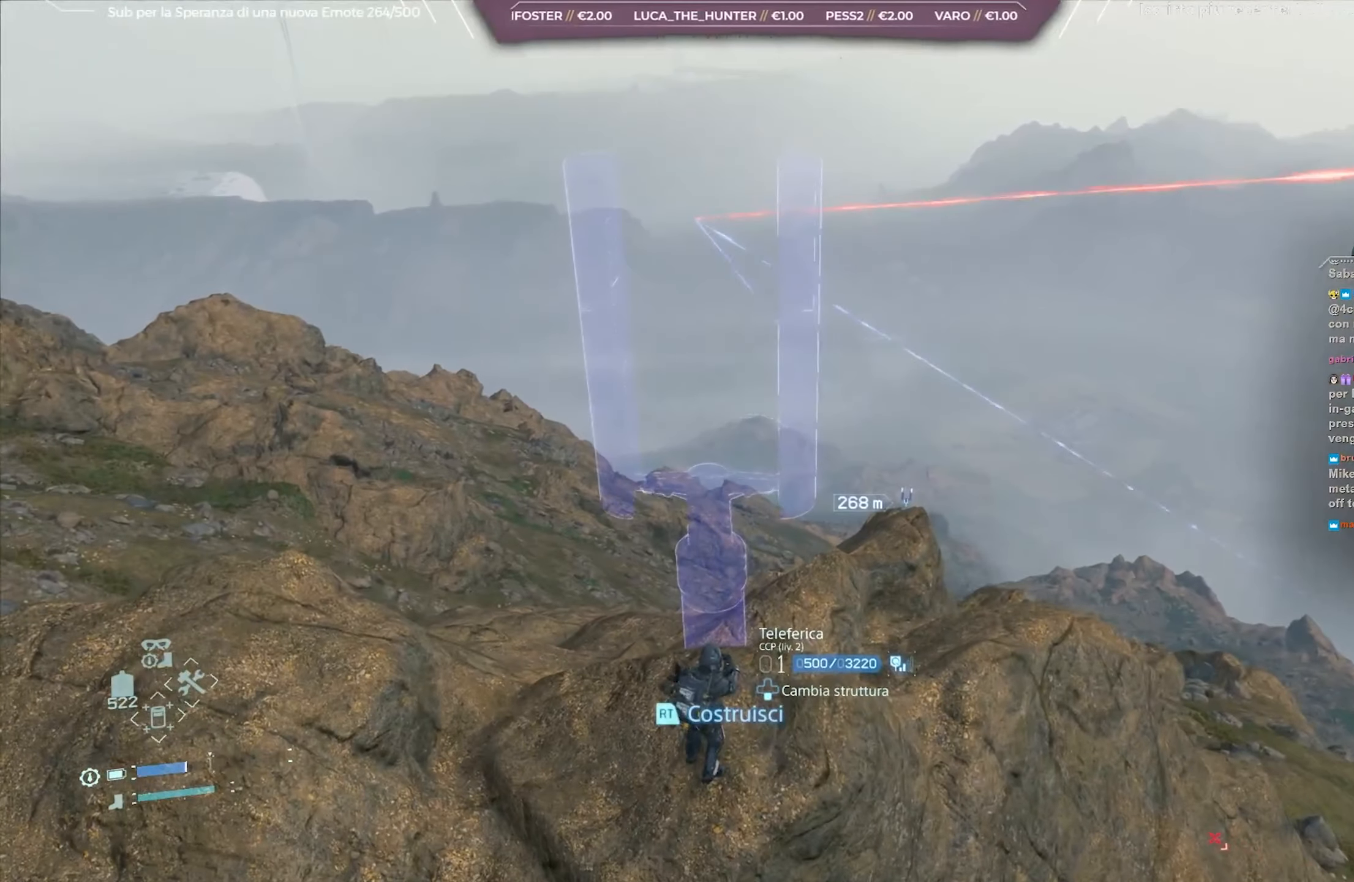
{"buttons": ["L2"], "left_stick": "center", "right_stick": "center", "events": []}
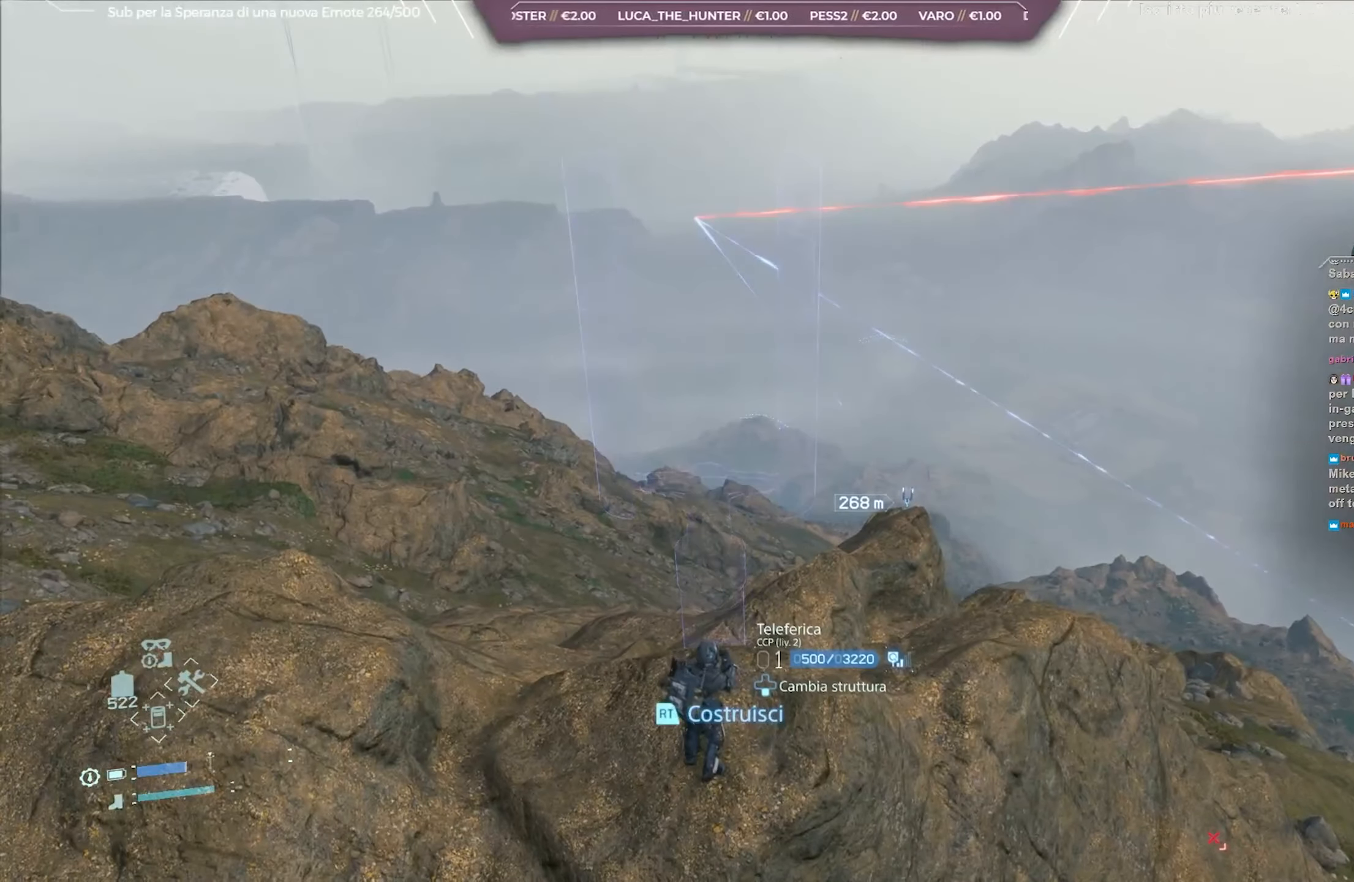
{"buttons": ["L2"], "left_stick": "left", "right_stick": "right", "events": [[200, "right_stick", "right"], [300, "left_stick", "down-left"], [367, "left_stick", "left"]]}
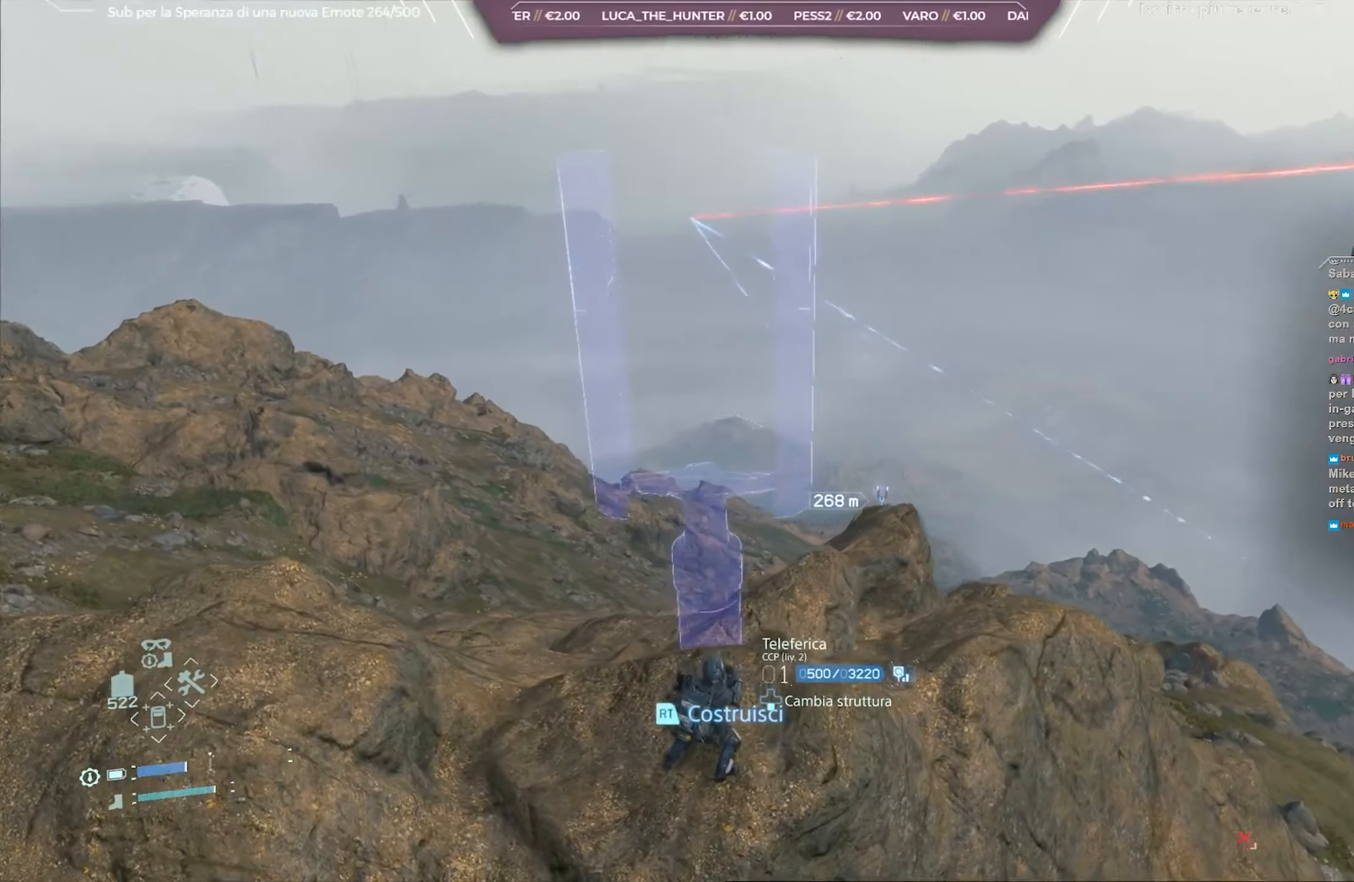
{"buttons": ["L2"], "left_stick": "left", "right_stick": "right", "events": []}
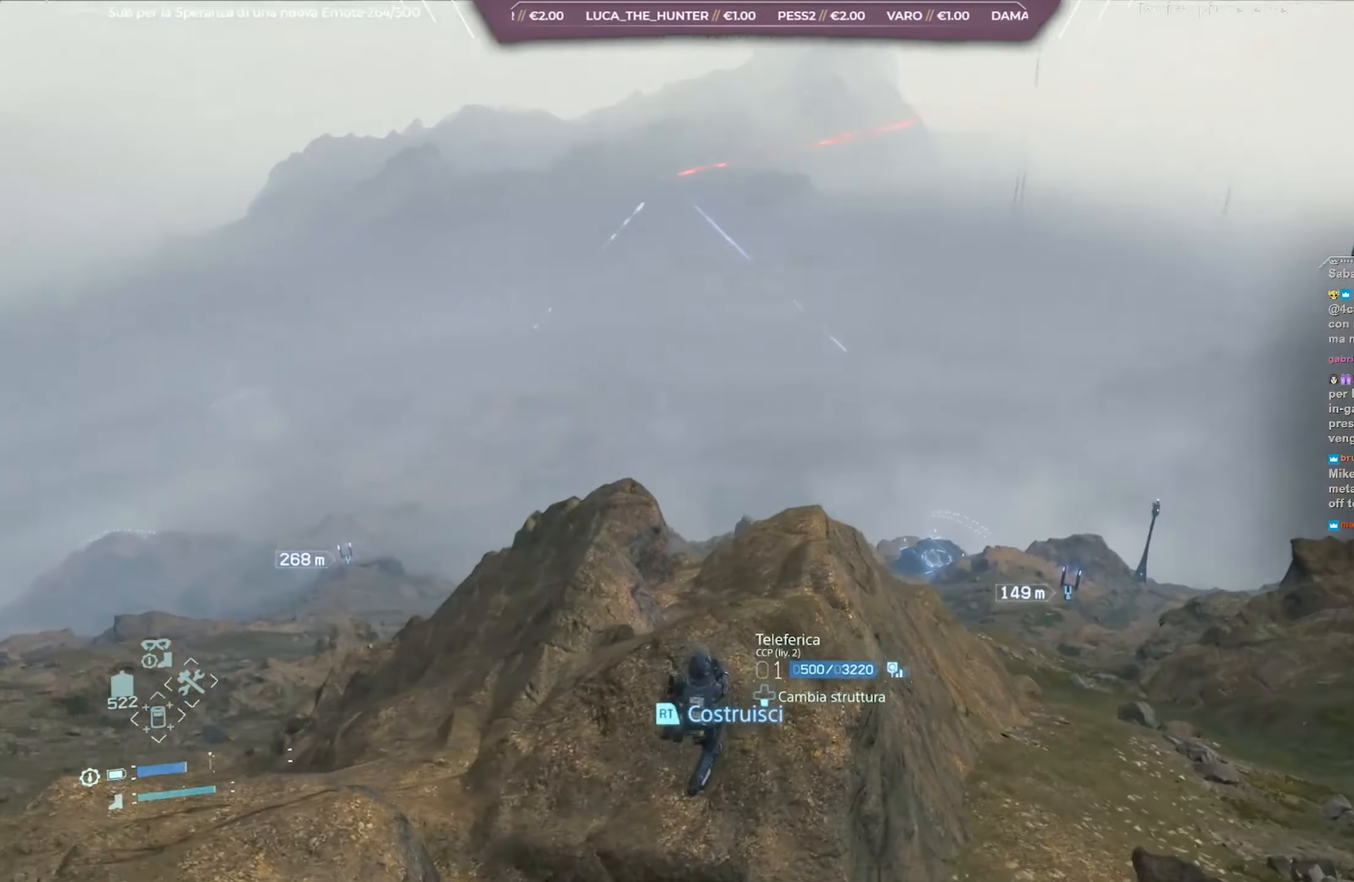
{"buttons": ["L2"], "left_stick": "left", "right_stick": "right", "events": []}
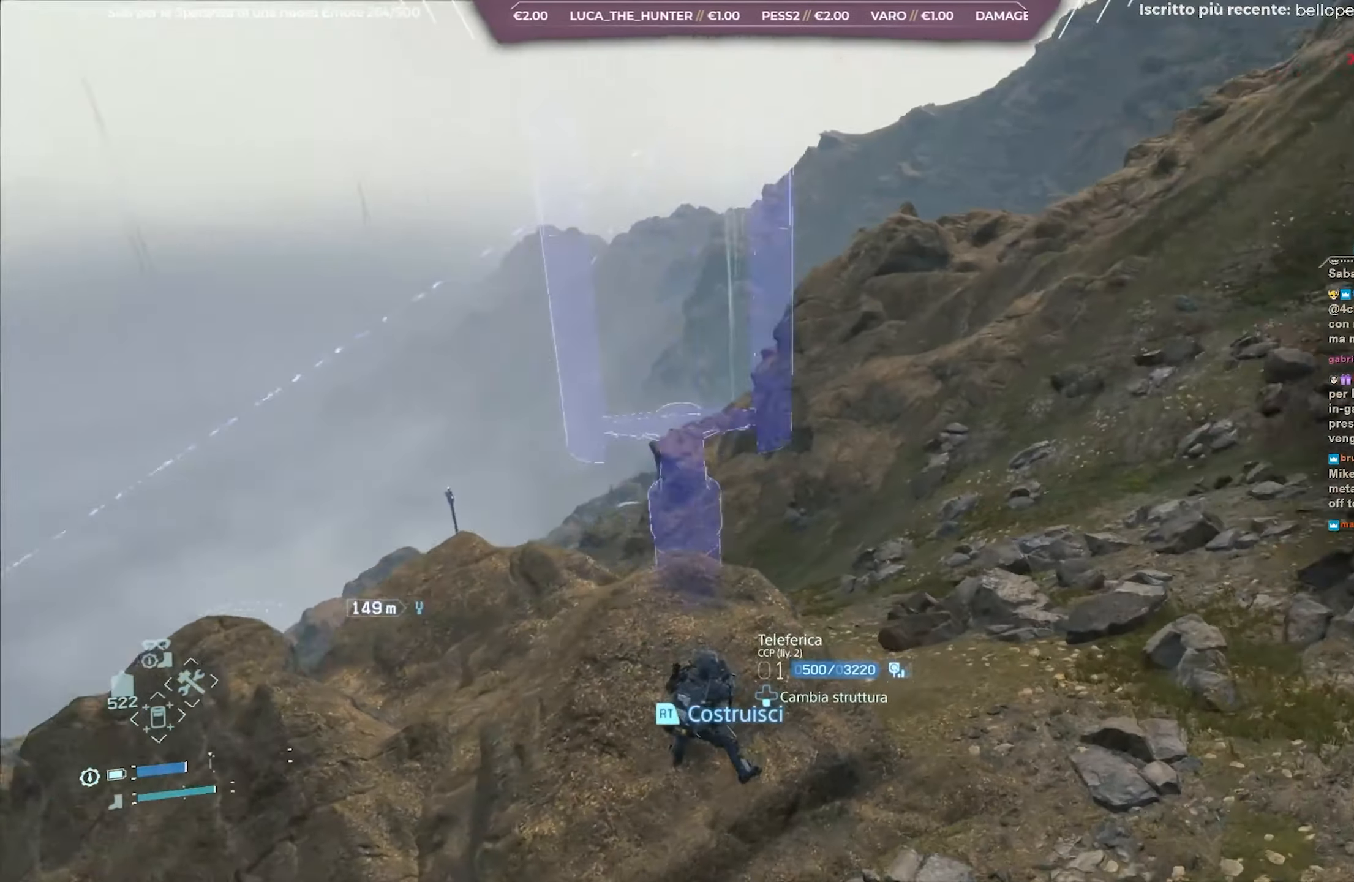
{"buttons": ["L2"], "left_stick": "down-left", "right_stick": "up-right", "events": [[33, "right_stick", "up-right"], [283, "left_stick", "down-left"]]}
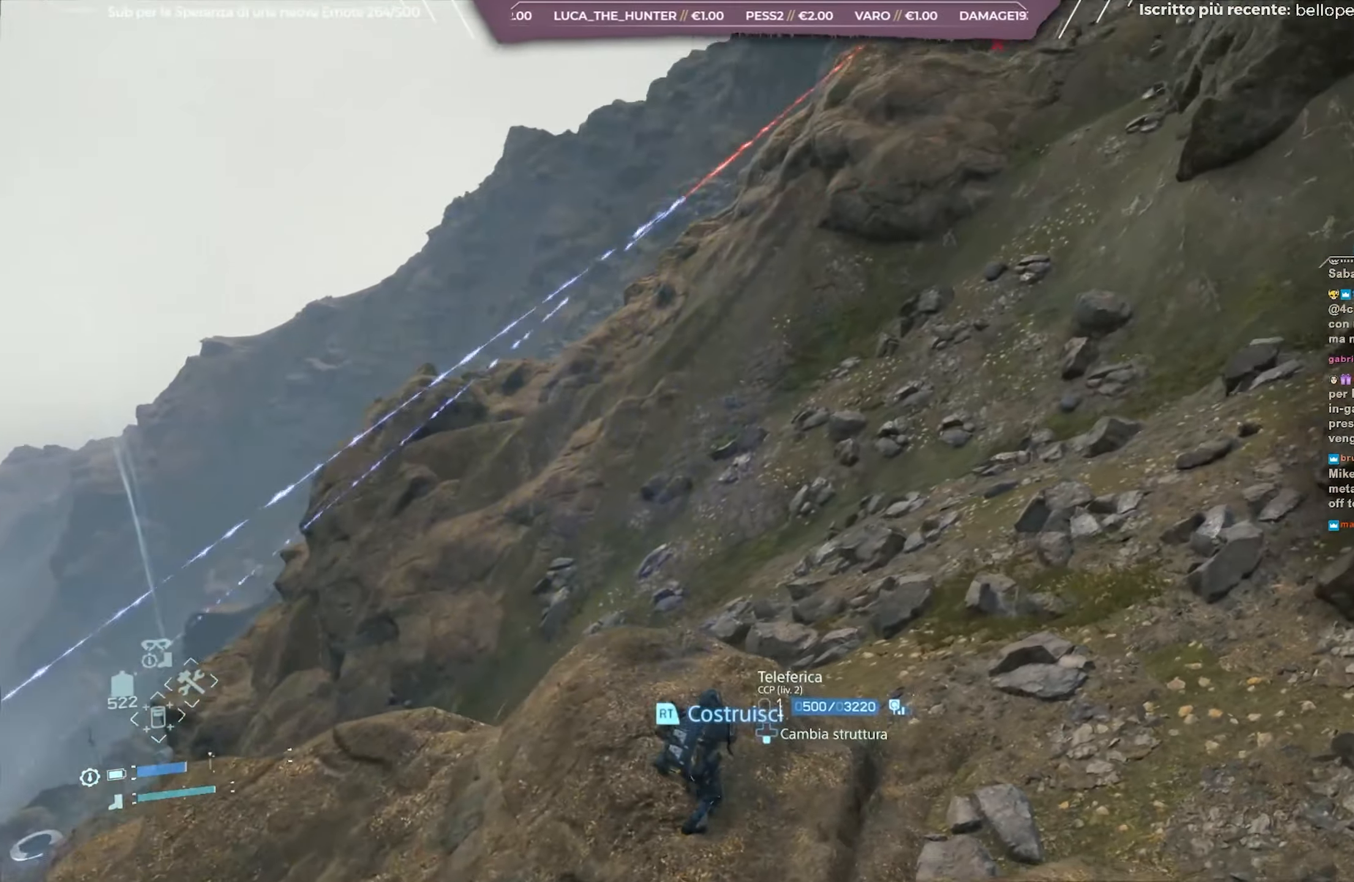
{"buttons": ["L2"], "left_stick": "center", "right_stick": "center", "events": [[250, "left_stick", "center"], [400, "right_stick", "center"]]}